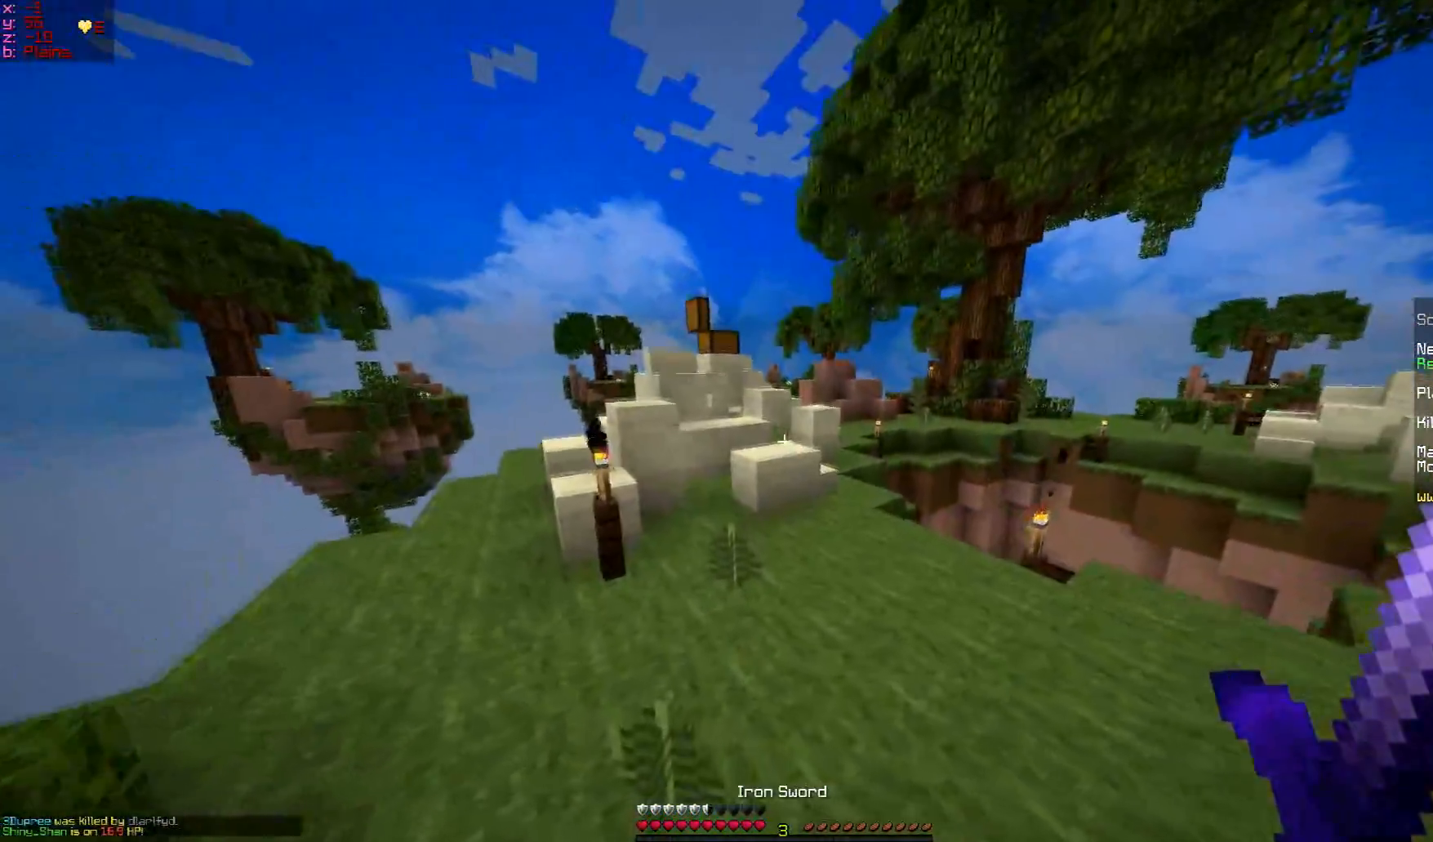
Gameplay with keyboard and mouse; each line is a JSON object with the keys and mouse buttons held at the frame after it. "events" lists presses ("down") and releases ("up") of "a", "d", "s", "w", "mouse_left" and "mouse_right" between this image and that frame as [ms after this image, input, new state], when the widget could be followed in between. "mouse_left", "mouse_right" = the "left", "right" buttons of the "mouse" list. No other keys are recorded. Fast repeated clicks can show as one long hold. Mouse movement is not recorded.
{"keys": ["w"], "mouse": [], "events": [[84, "d", "down"], [384, "d", "up"]]}
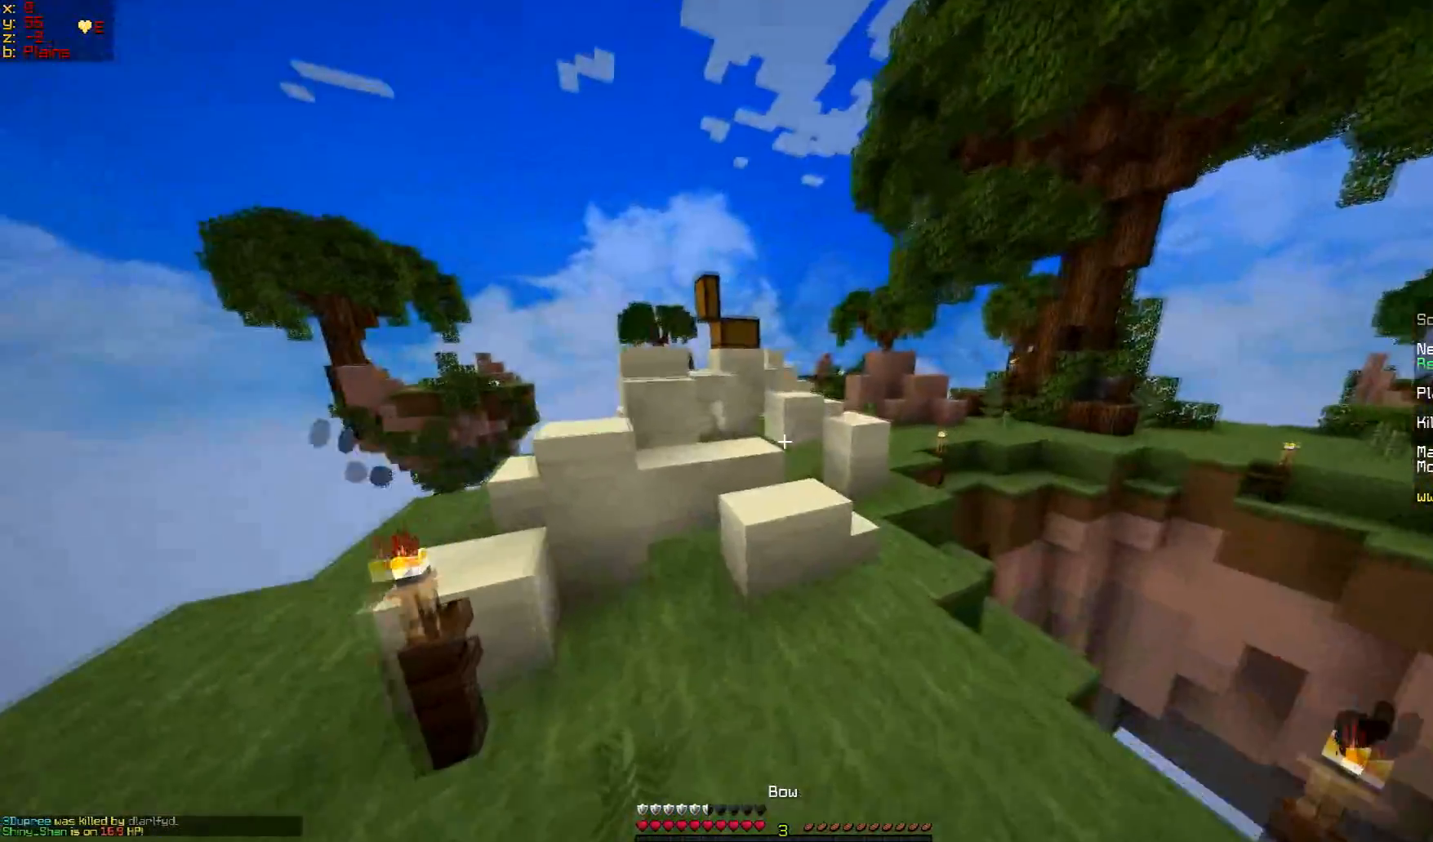
{"keys": ["w"], "mouse": [], "events": []}
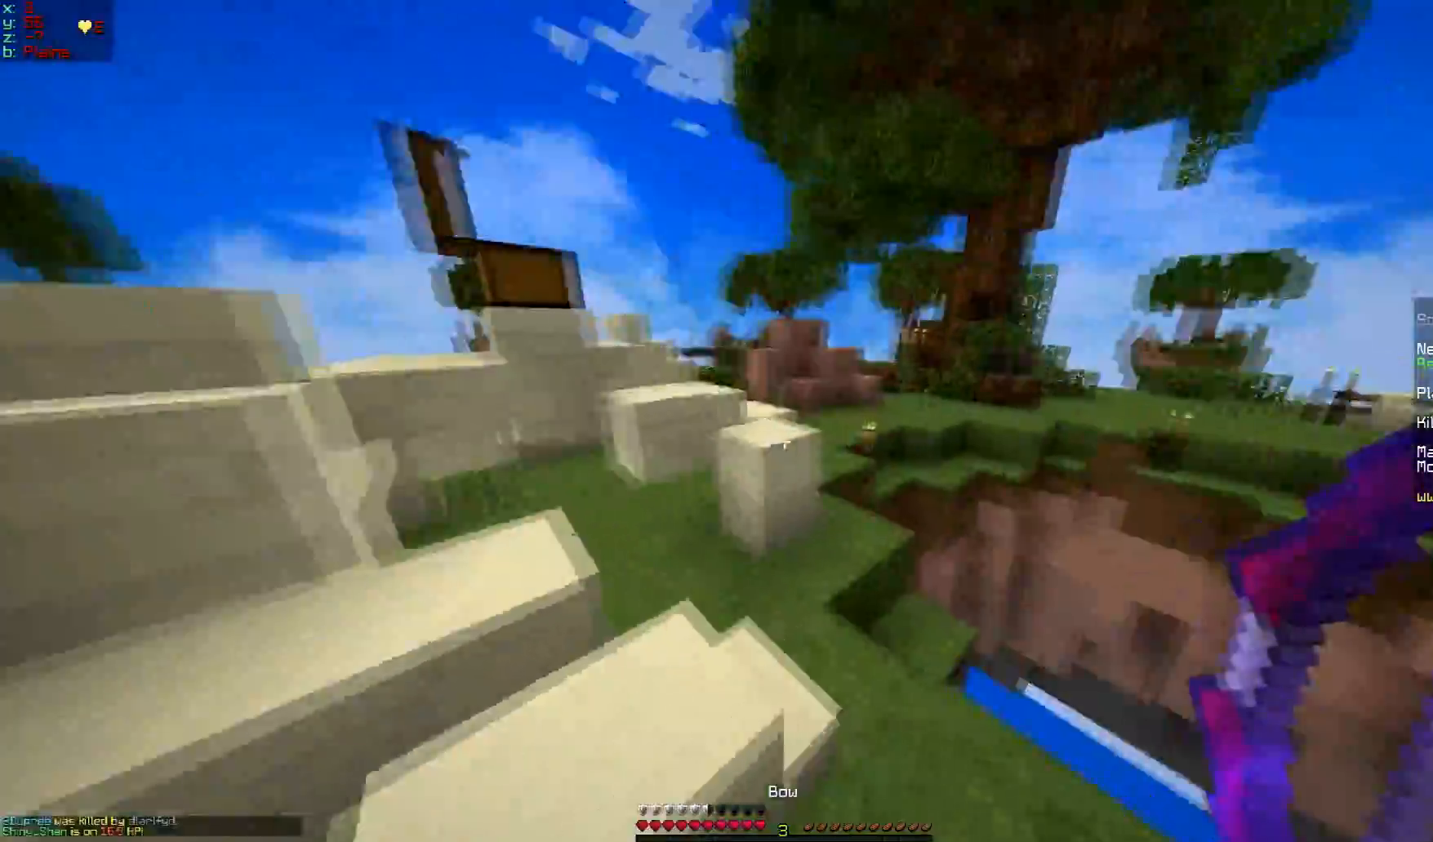
{"keys": ["w"], "mouse": [], "events": []}
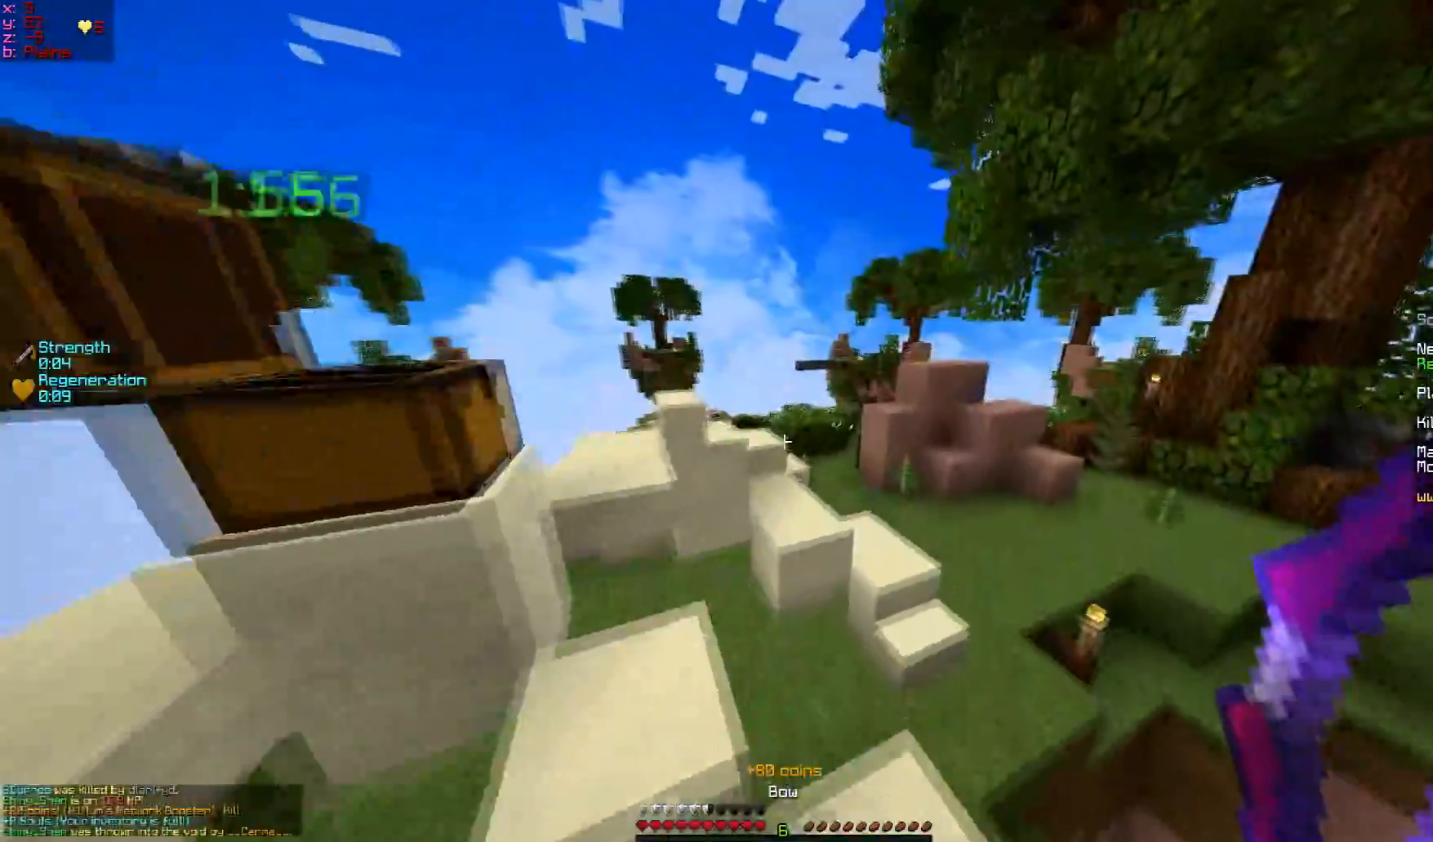
{"keys": ["d", "w"], "mouse": [], "events": [[150, "d", "down"], [250, "d", "up"], [500, "d", "down"]]}
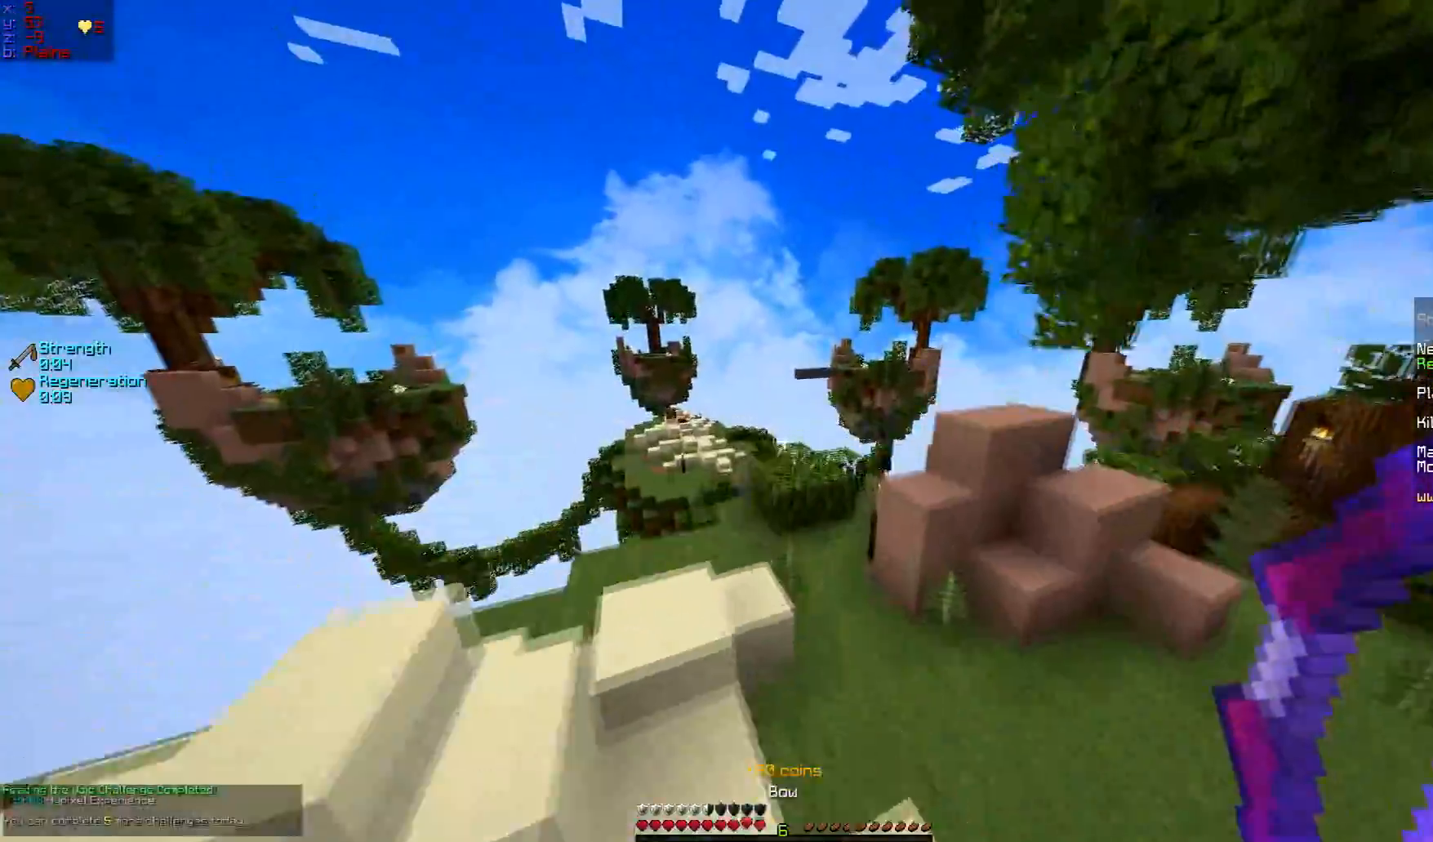
{"keys": ["w"], "mouse": [], "events": [[134, "d", "up"]]}
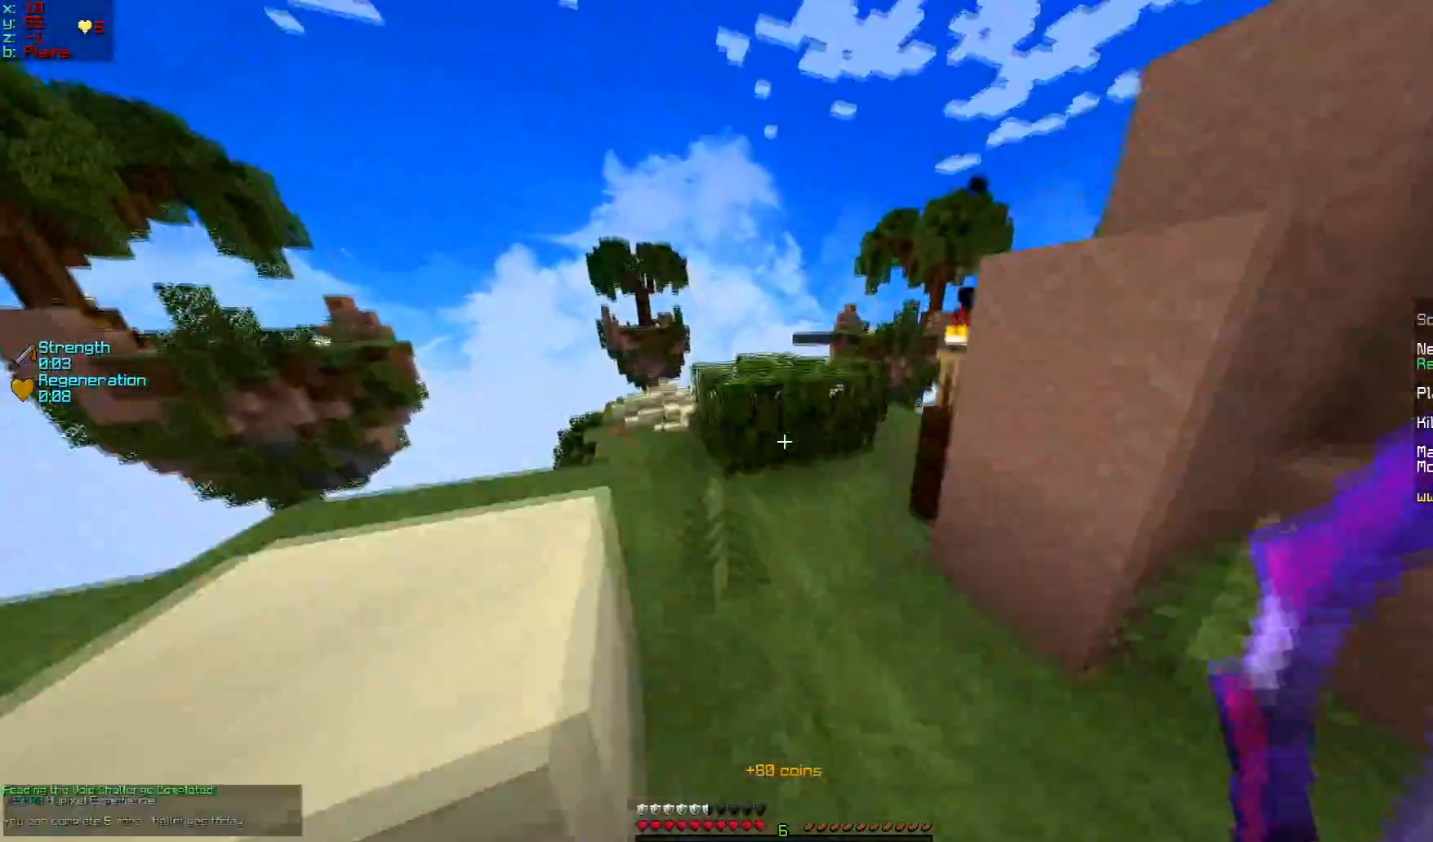
{"keys": ["w"], "mouse": [], "events": []}
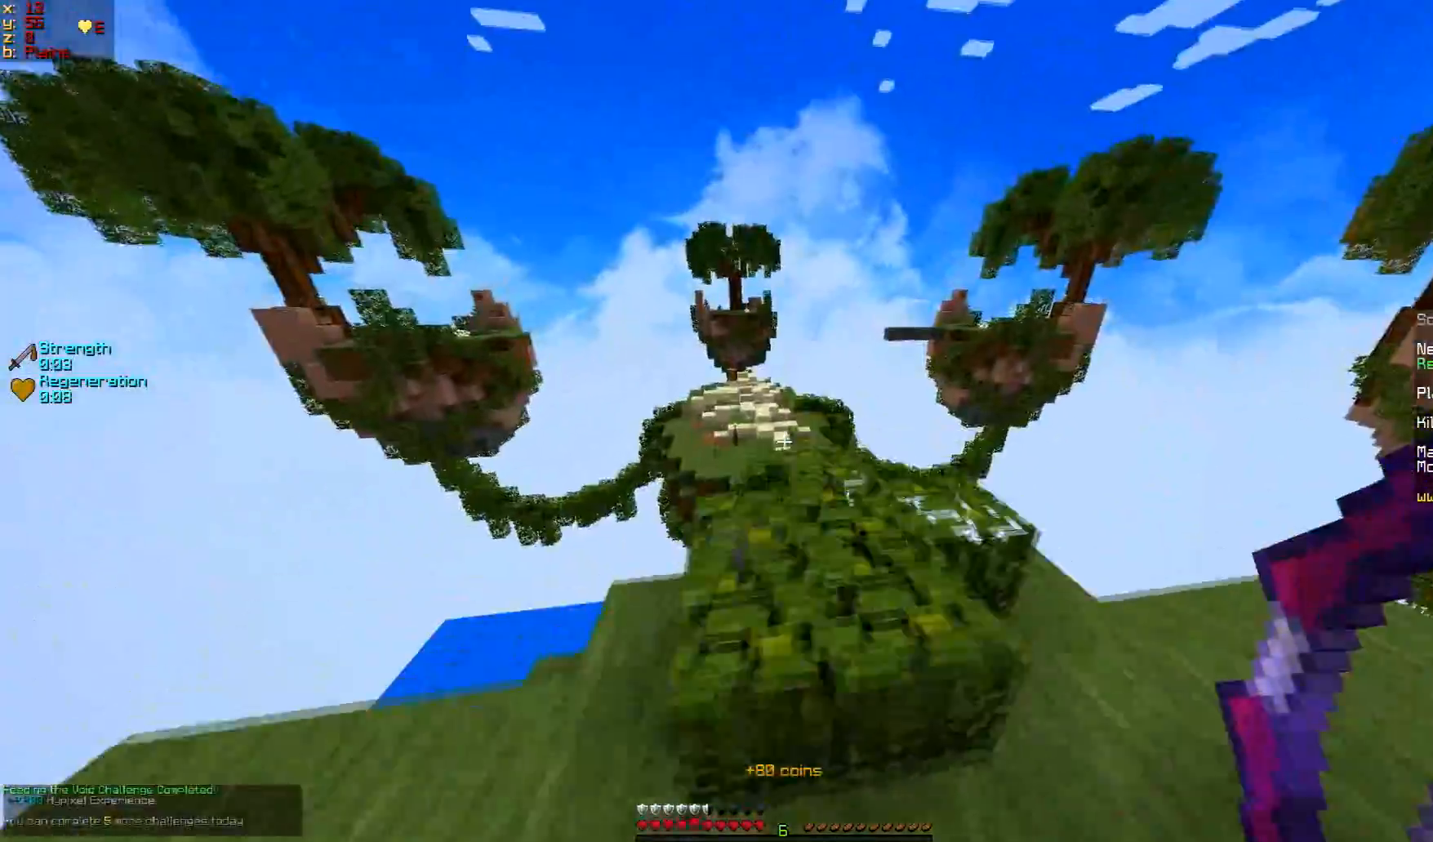
{"keys": [], "mouse": [], "events": [[434, "w", "up"]]}
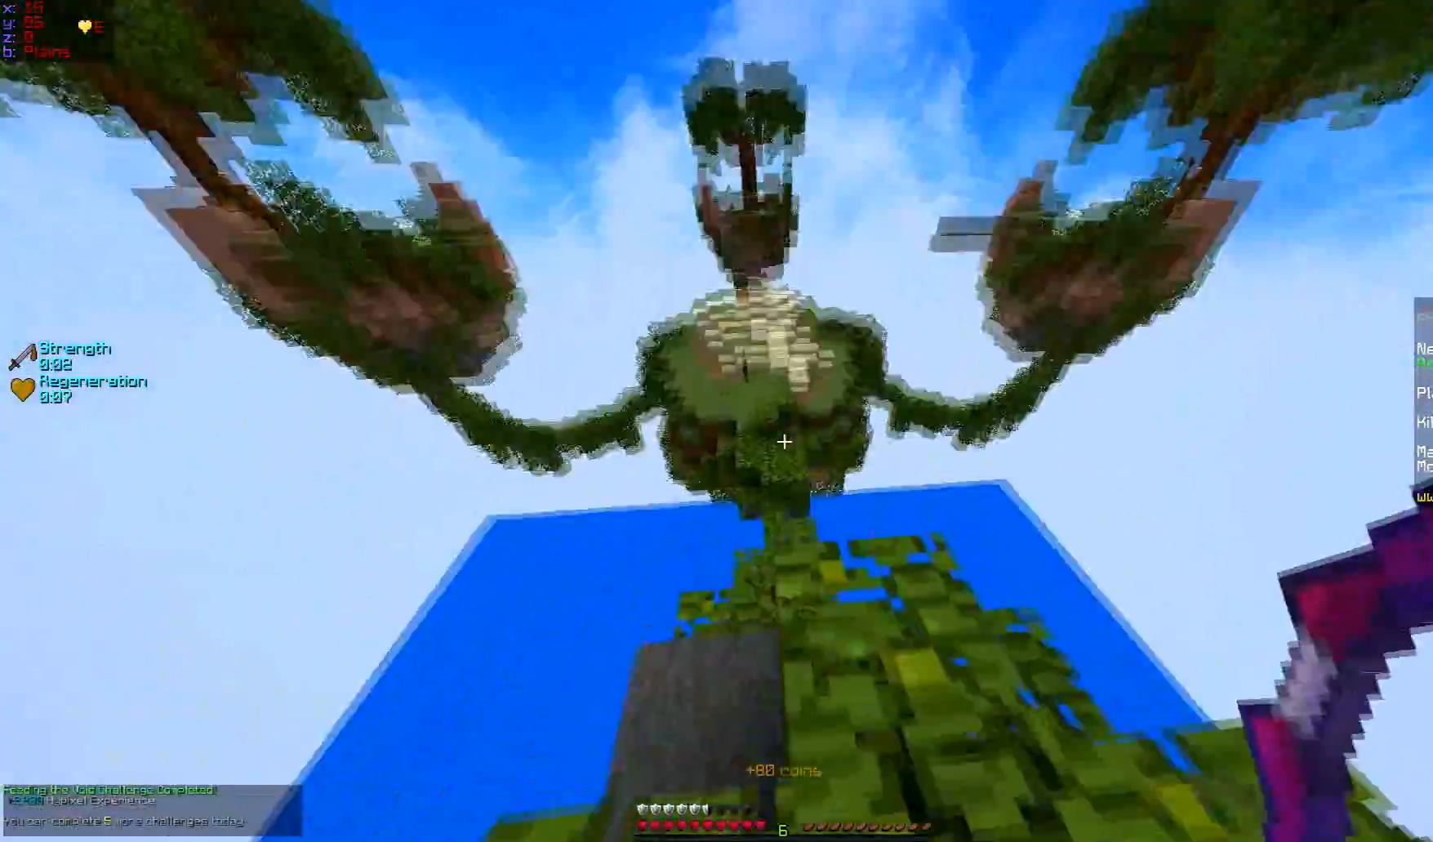
{"keys": ["w"], "mouse": [], "events": [[484, "w", "down"]]}
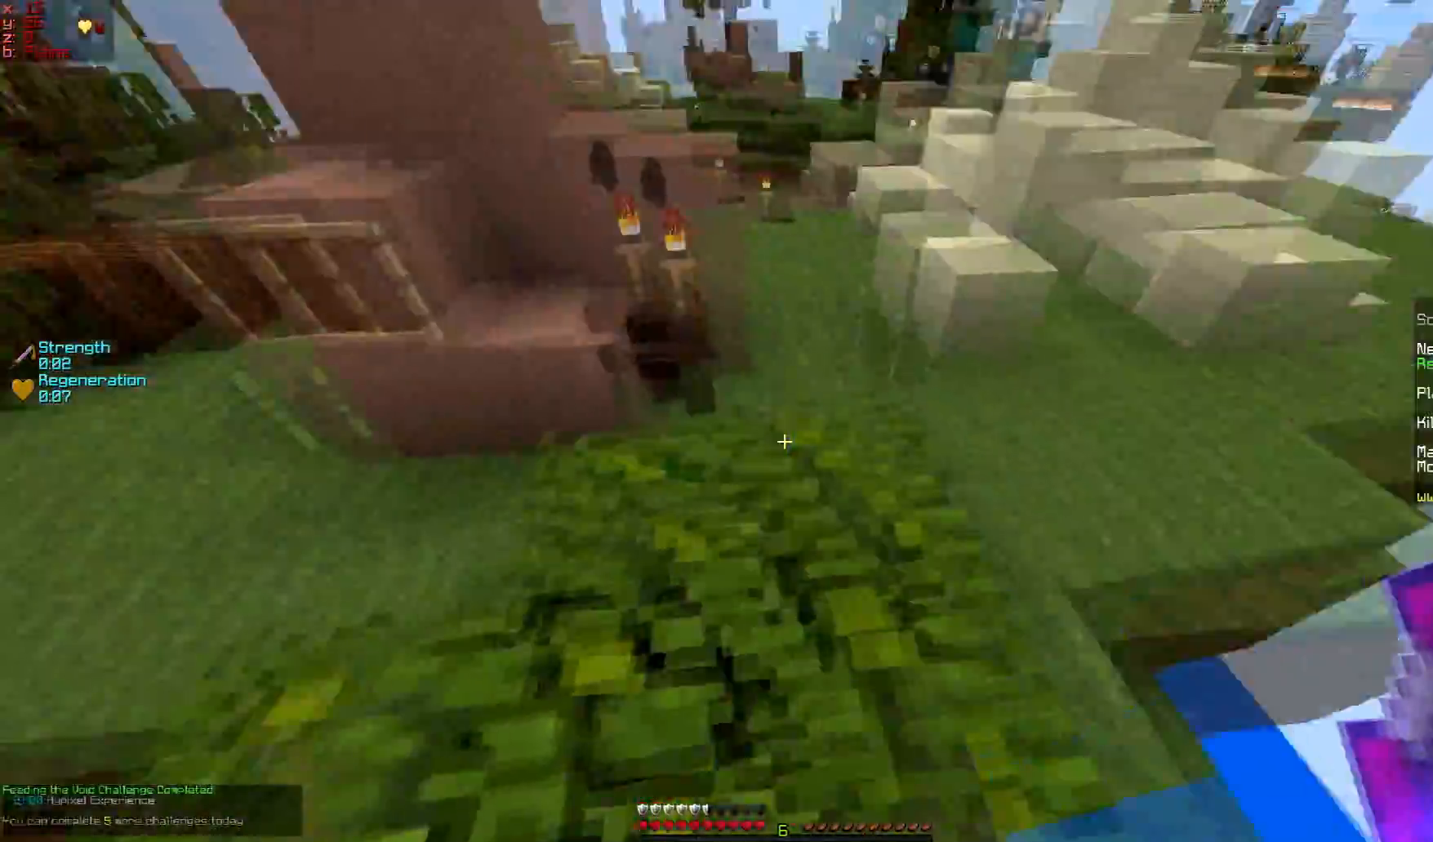
{"keys": ["d", "w"], "mouse": [], "events": [[384, "d", "down"]]}
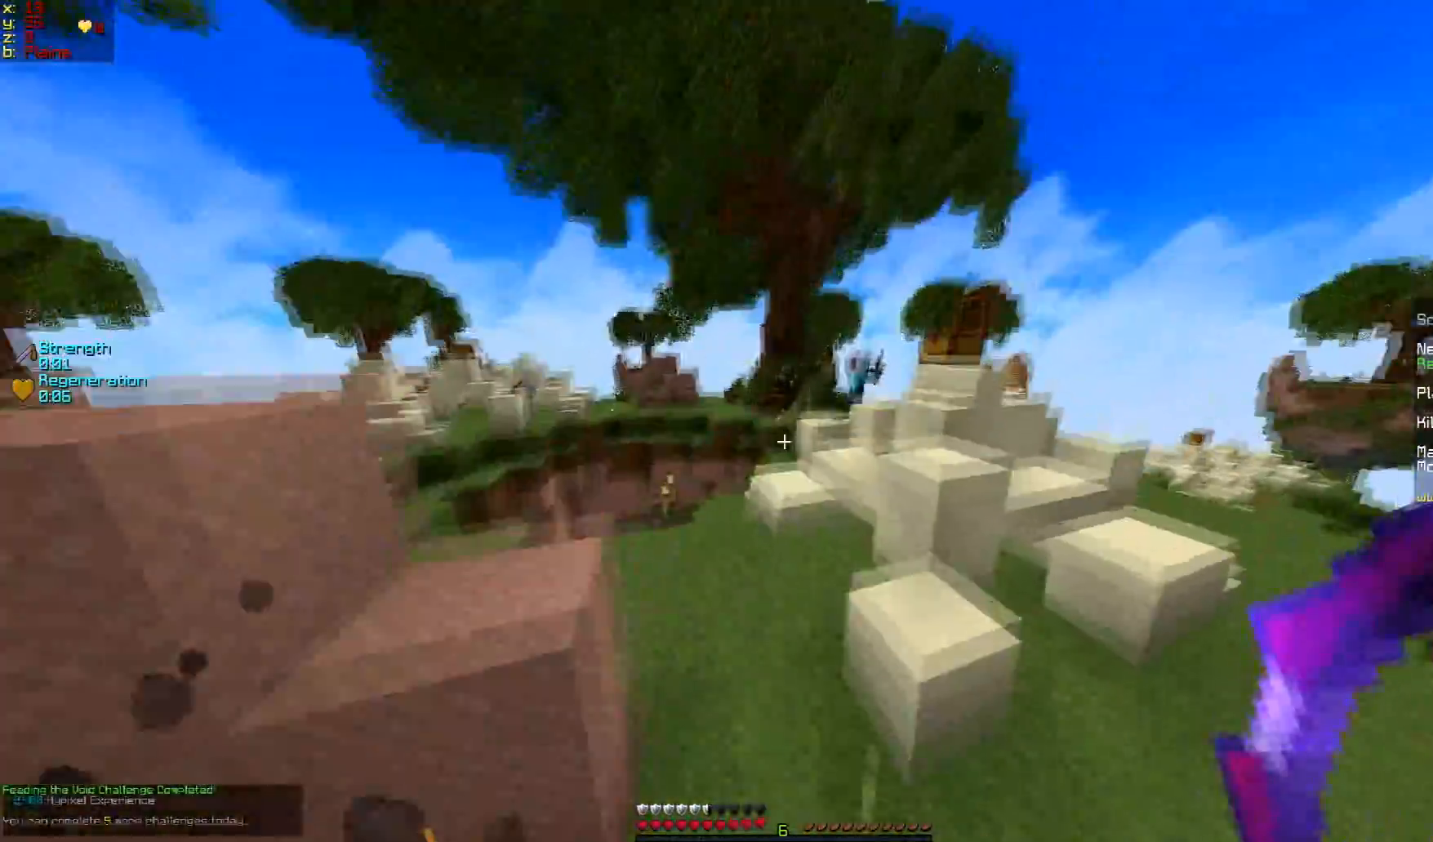
{"keys": ["w"], "mouse": [], "events": [[50, "d", "up"]]}
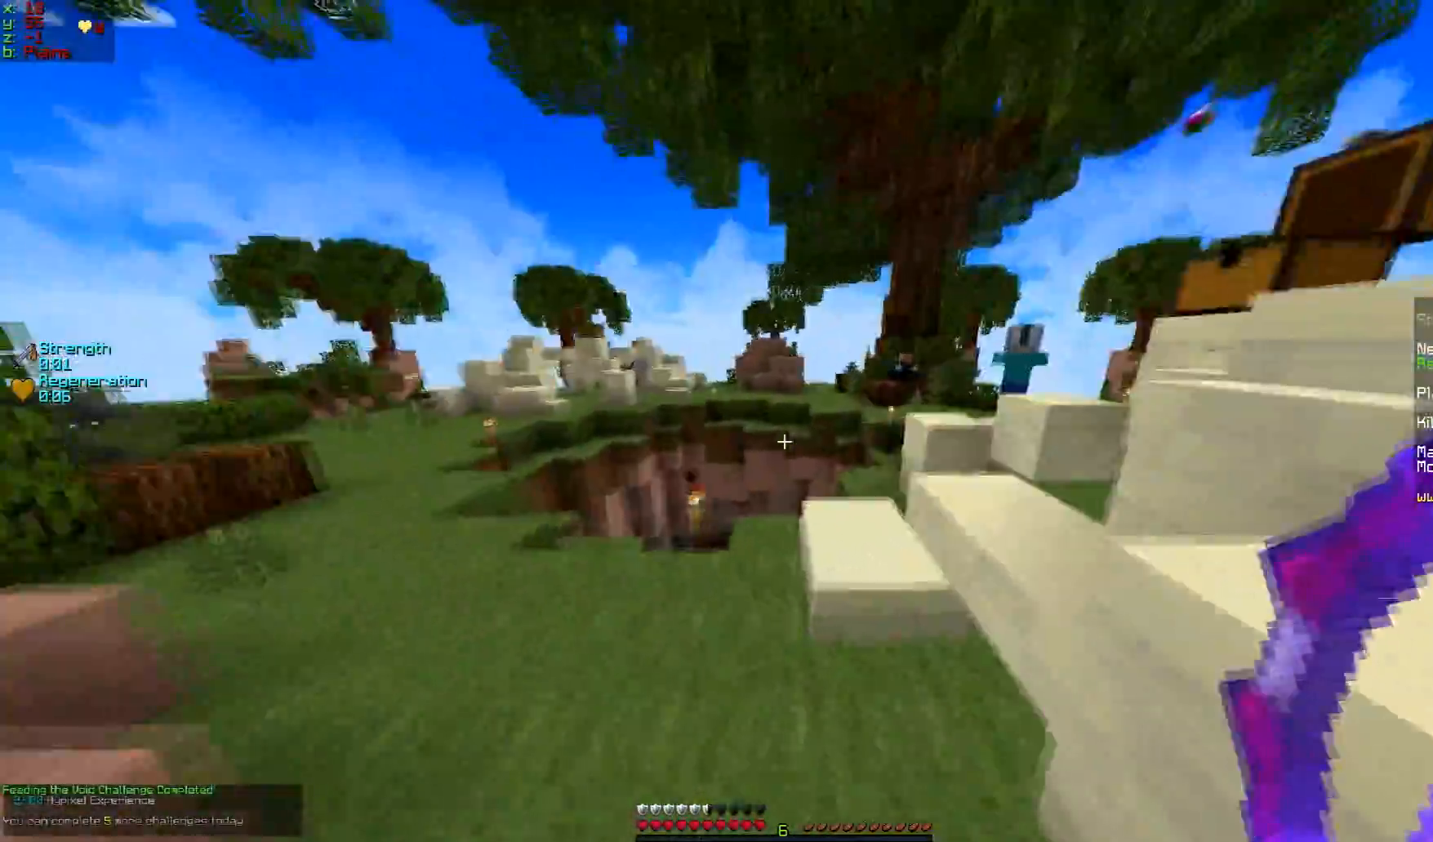
{"keys": ["d", "w"], "mouse": [], "events": [[467, "d", "down"]]}
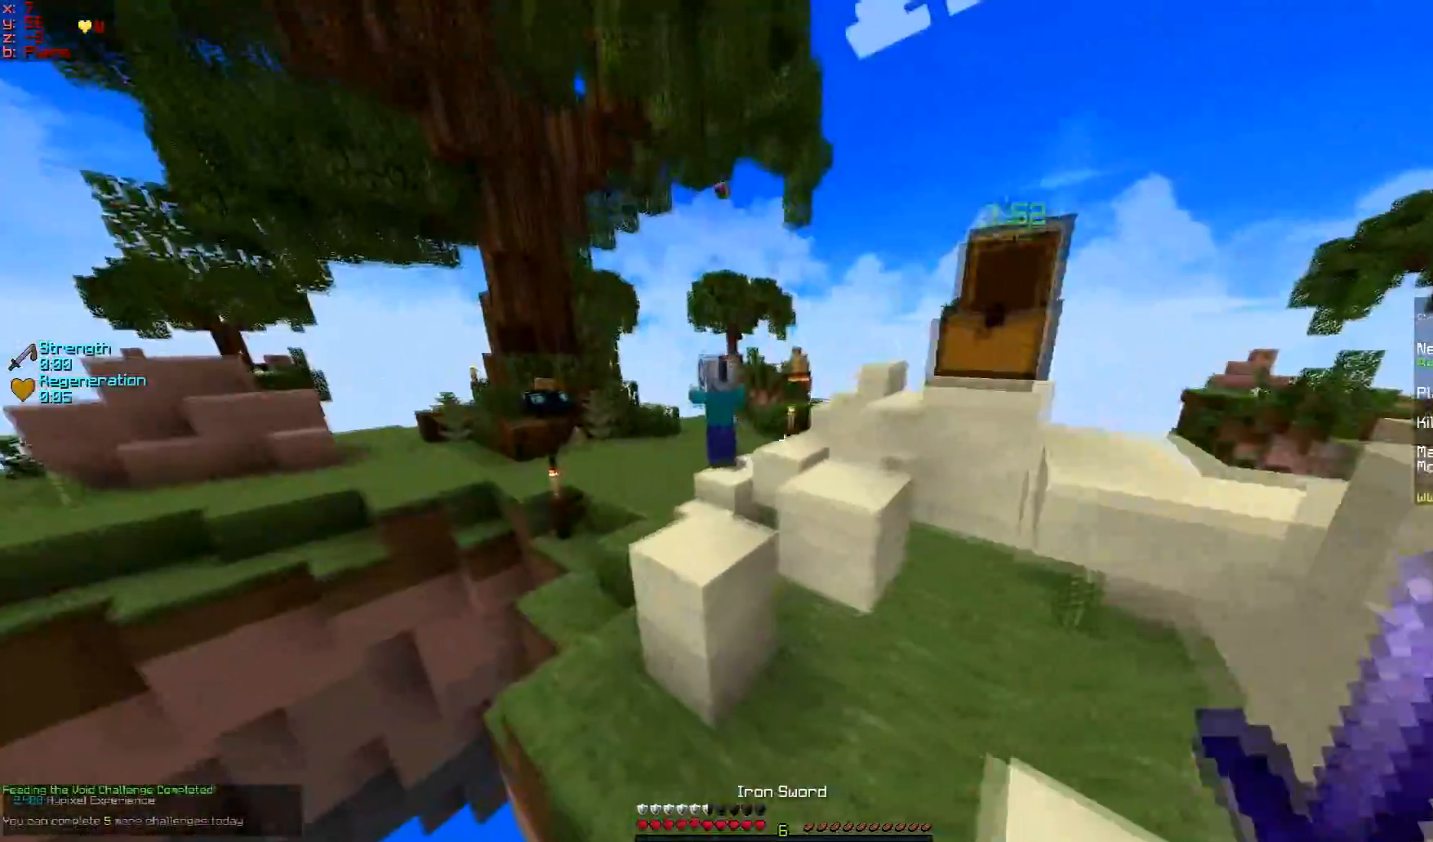
{"keys": ["w"], "mouse": [], "events": [[183, "d", "up"]]}
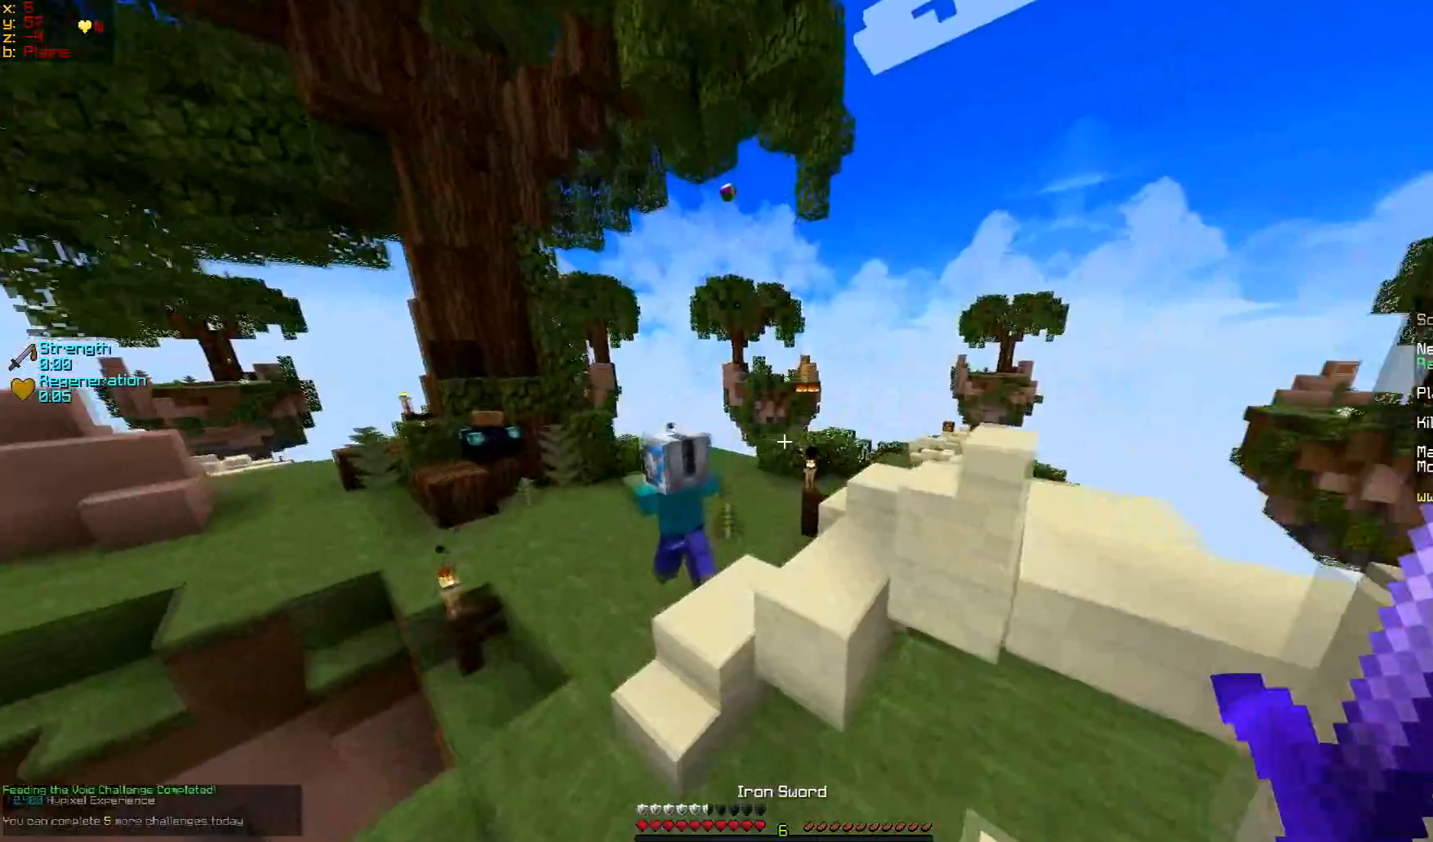
{"keys": ["w"], "mouse": [], "events": []}
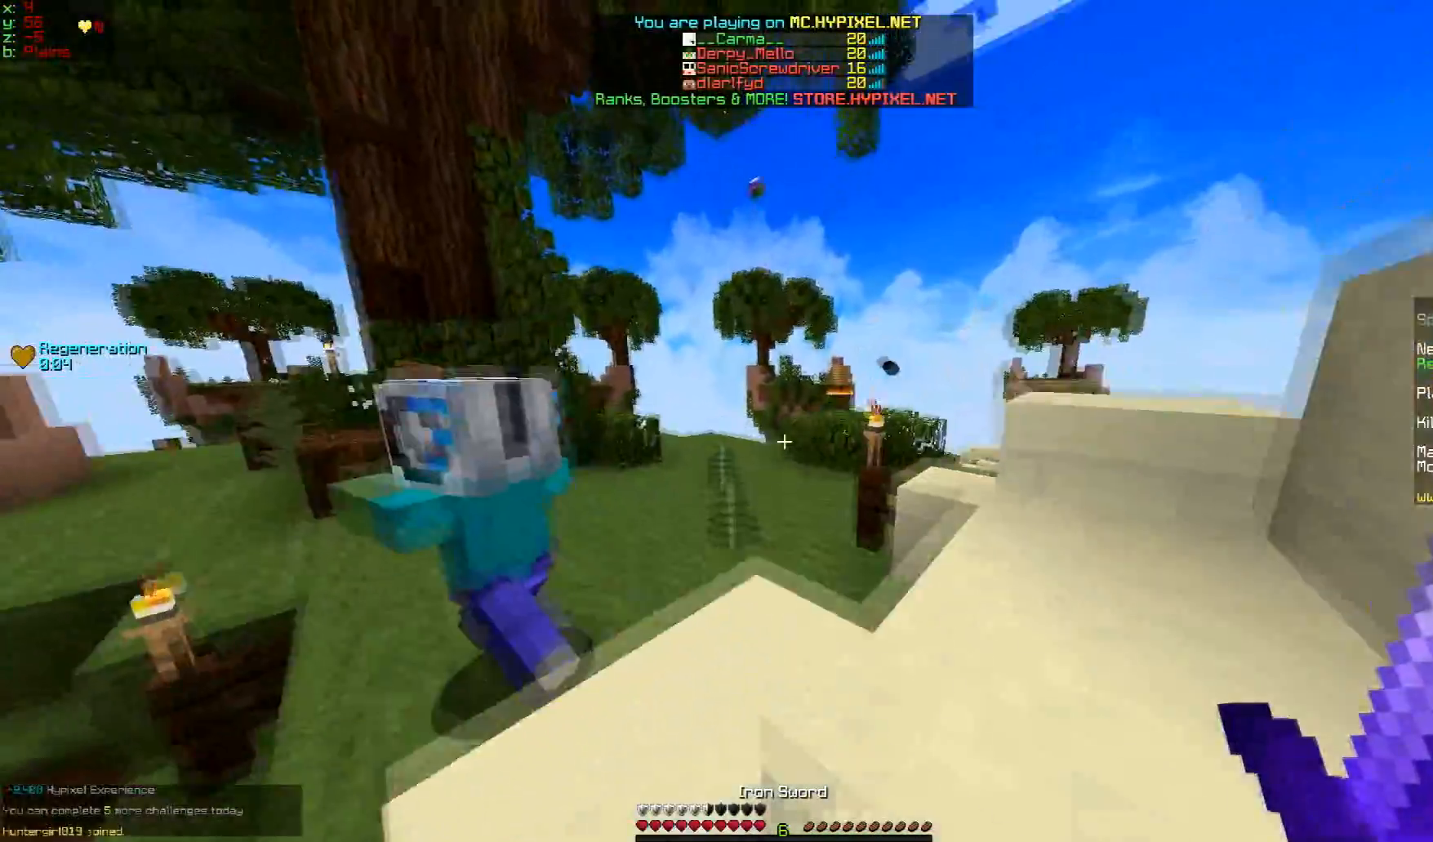
{"keys": ["w"], "mouse": [], "events": []}
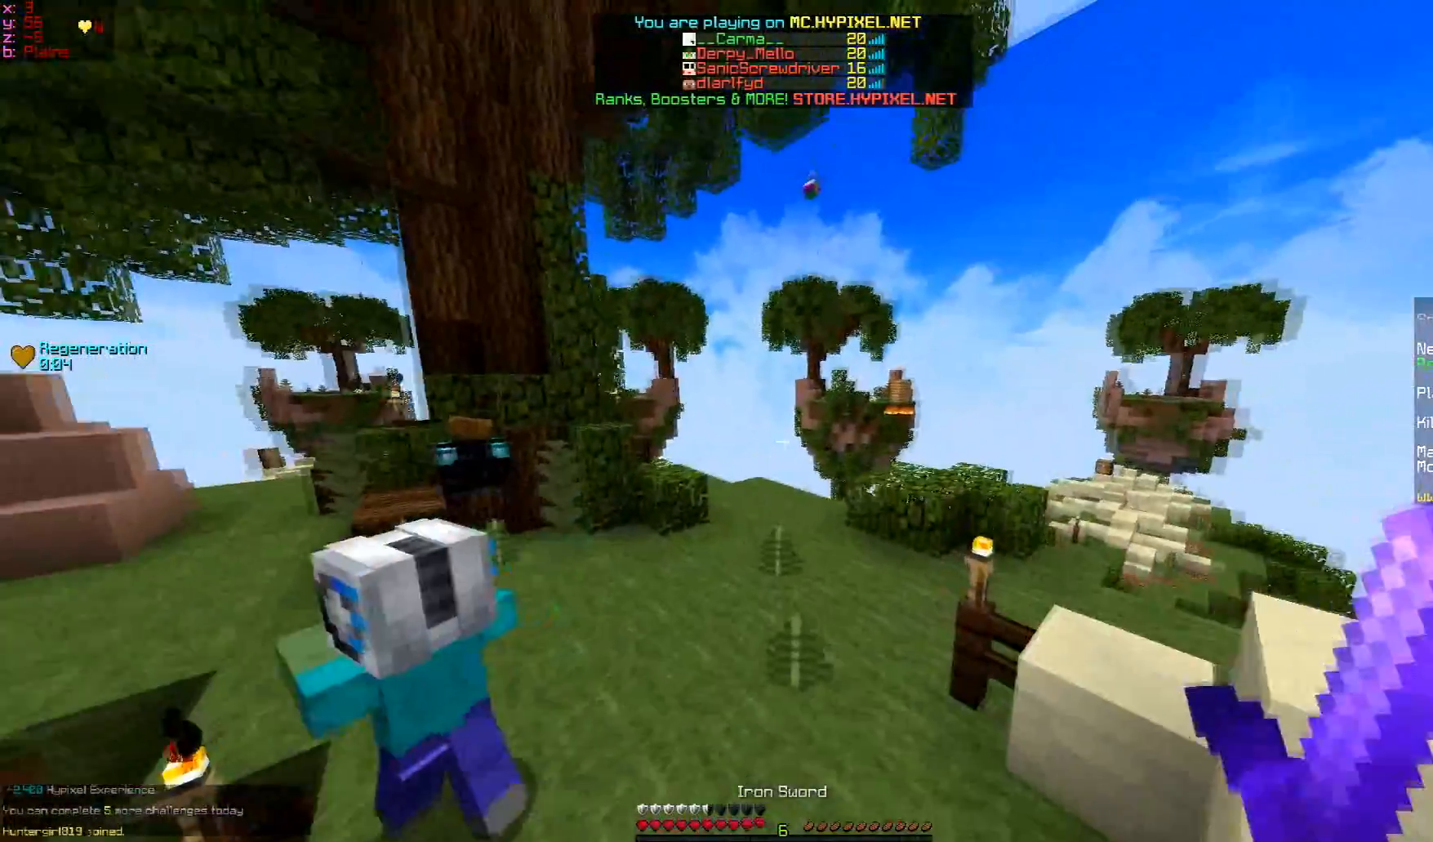
{"keys": ["w"], "mouse": [], "events": []}
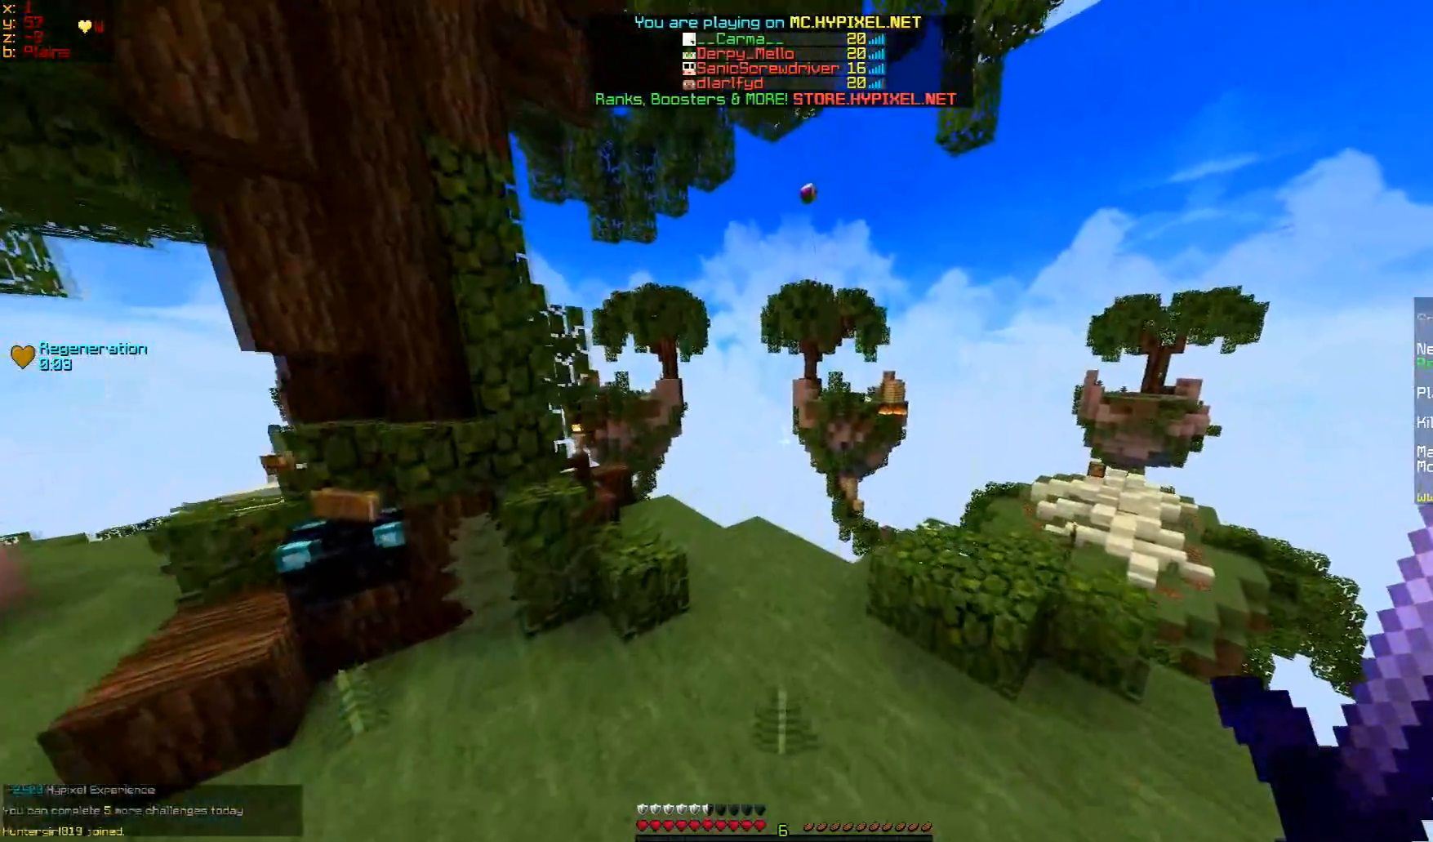
{"keys": ["w"], "mouse": [], "events": []}
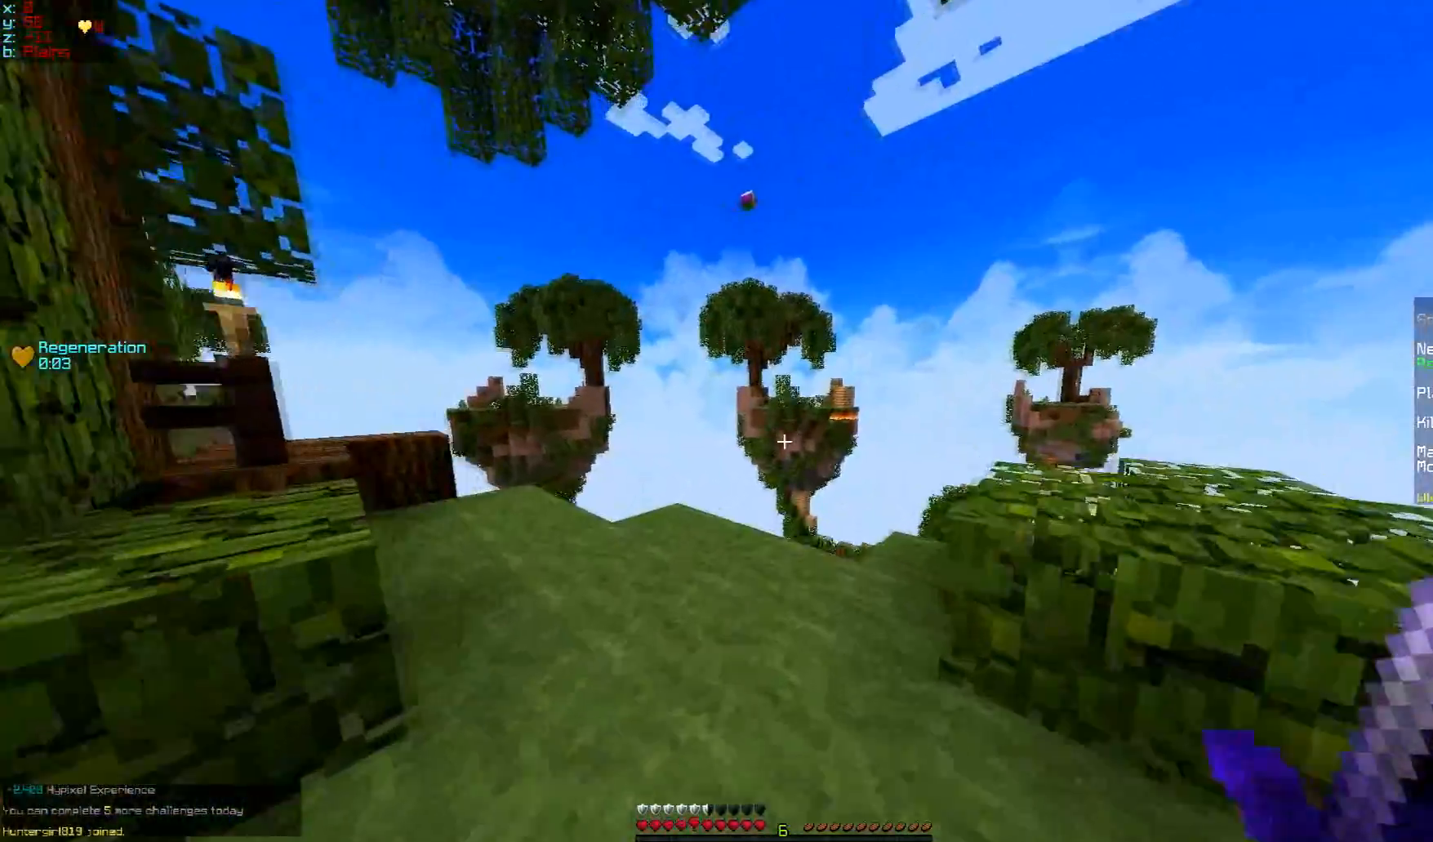
{"keys": [], "mouse": [], "events": [[134, "w", "up"]]}
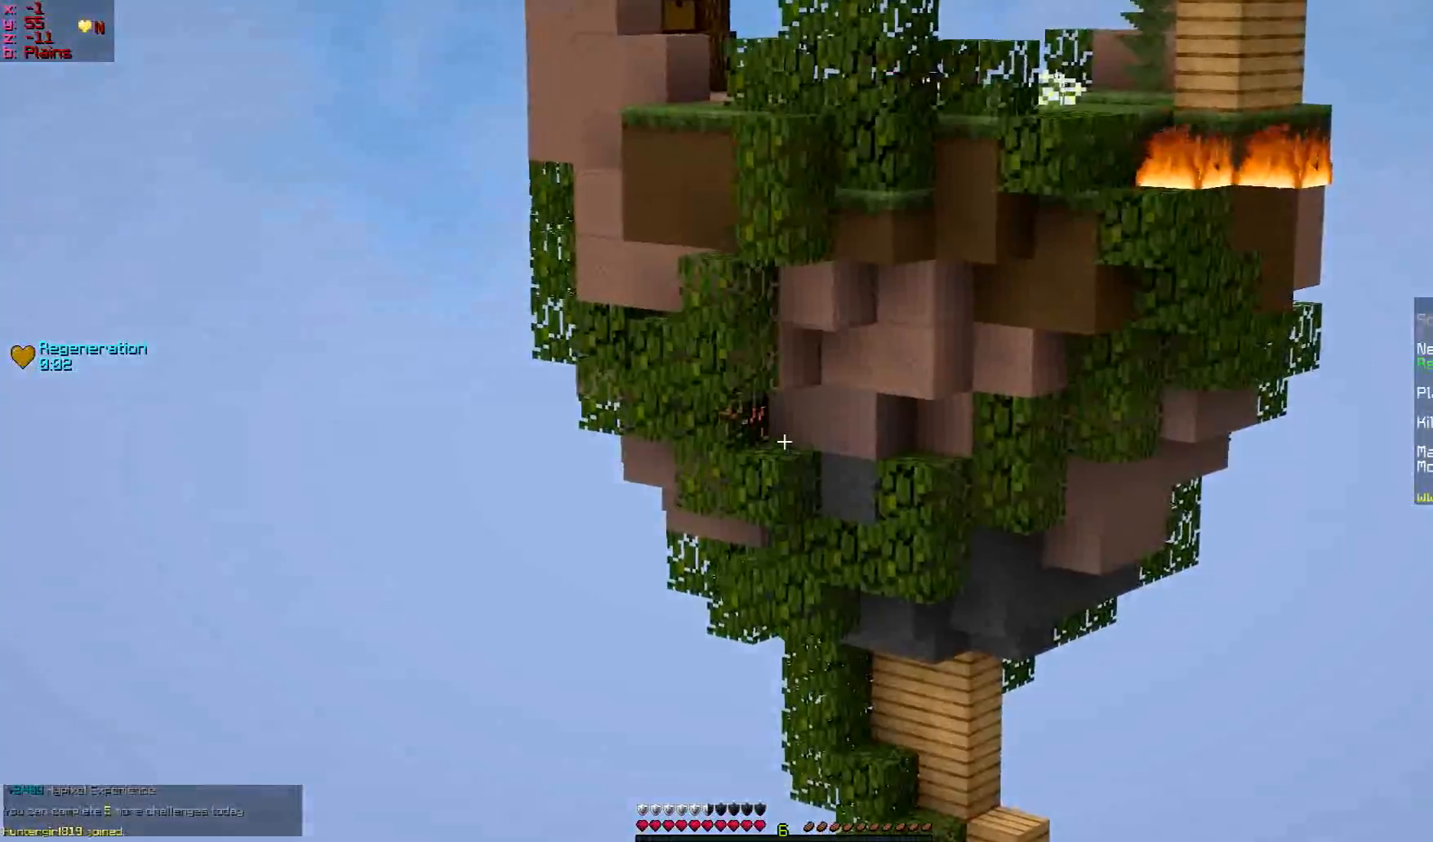
{"keys": ["w"], "mouse": [], "events": [[334, "w", "down"]]}
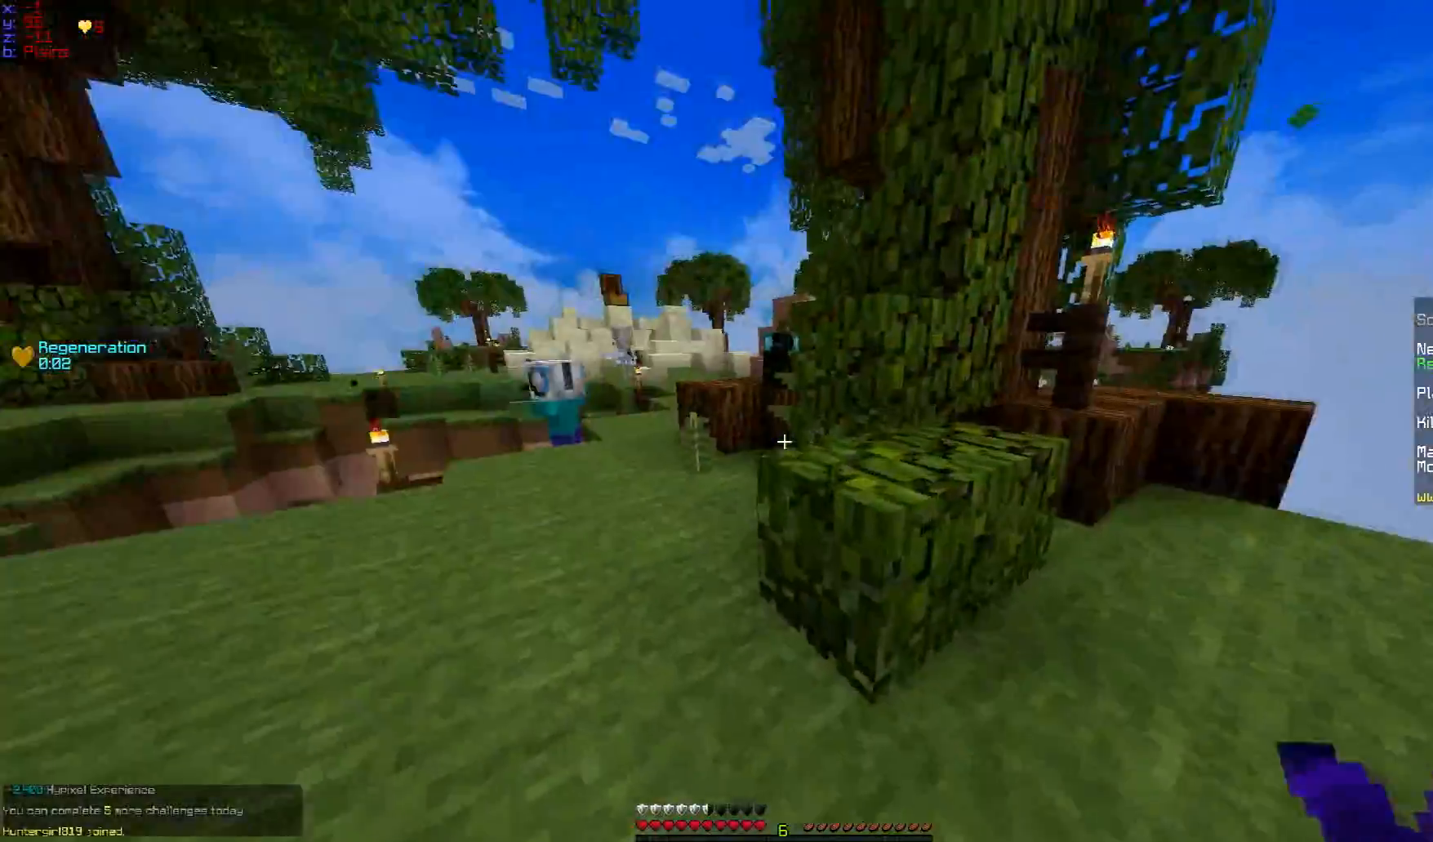
{"keys": [], "mouse": [], "events": [[234, "w", "up"]]}
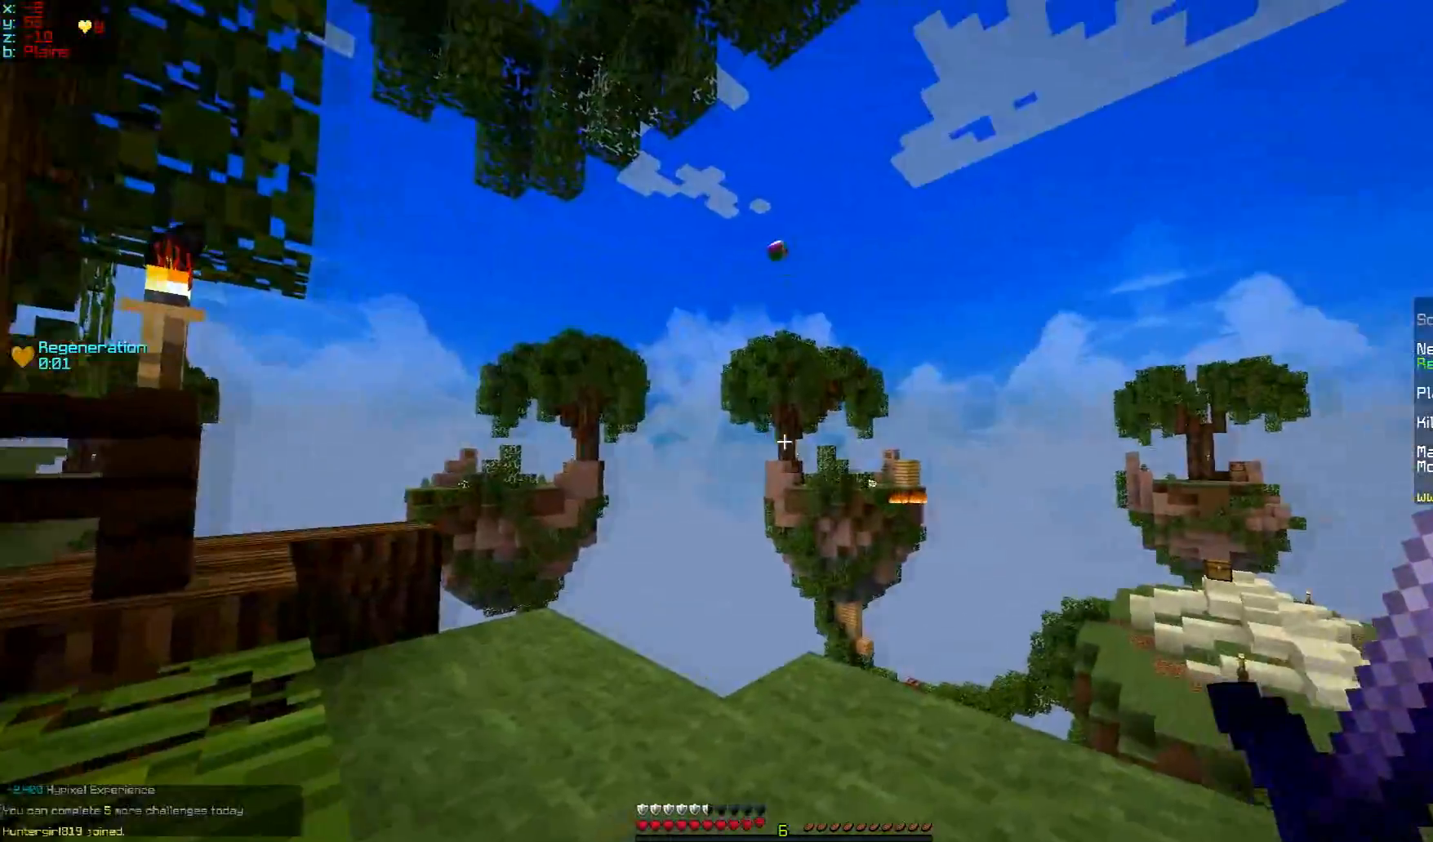
{"keys": [], "mouse": [], "events": []}
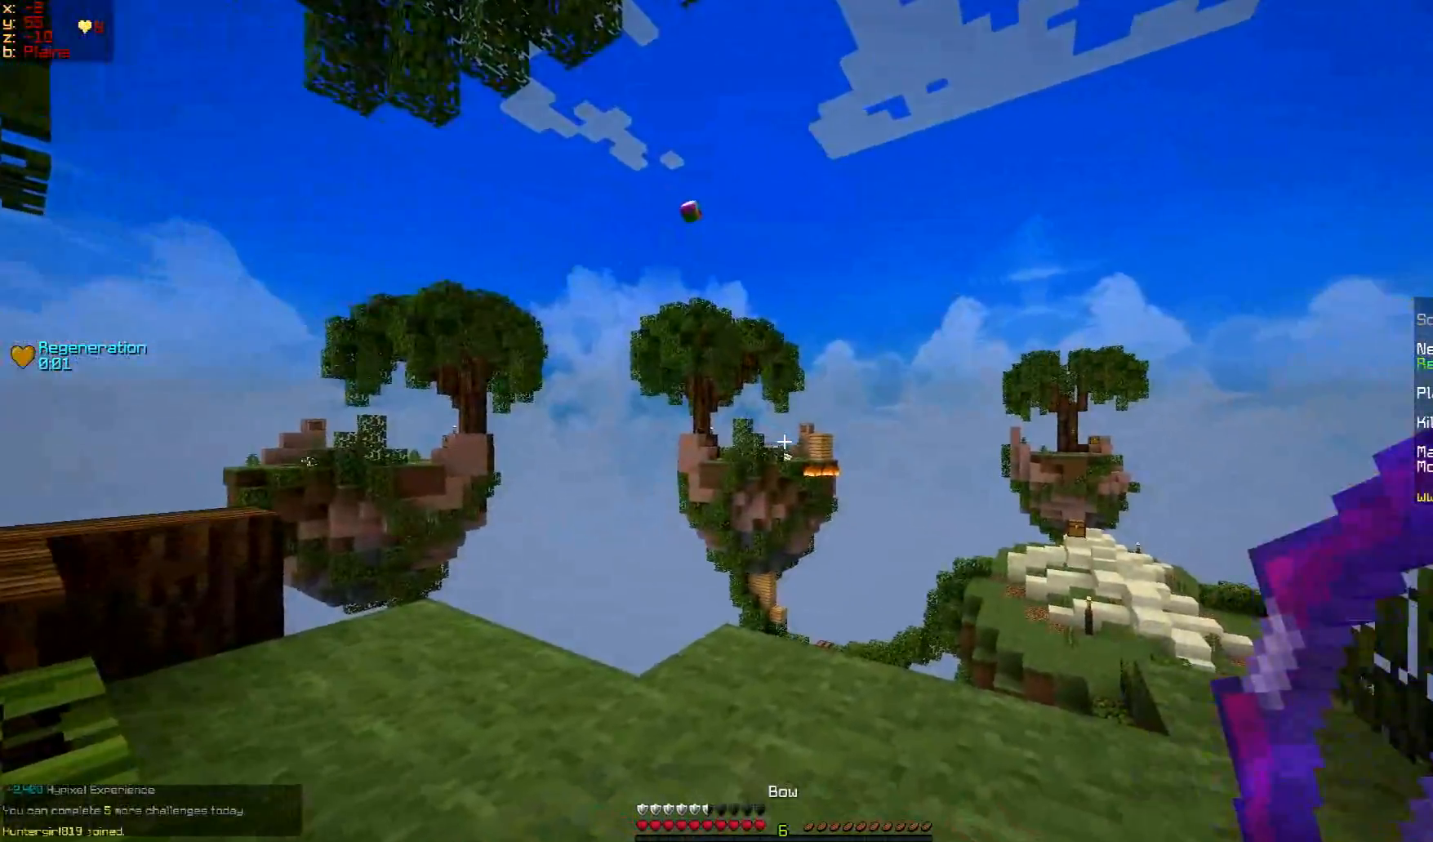
{"keys": [], "mouse": [], "events": []}
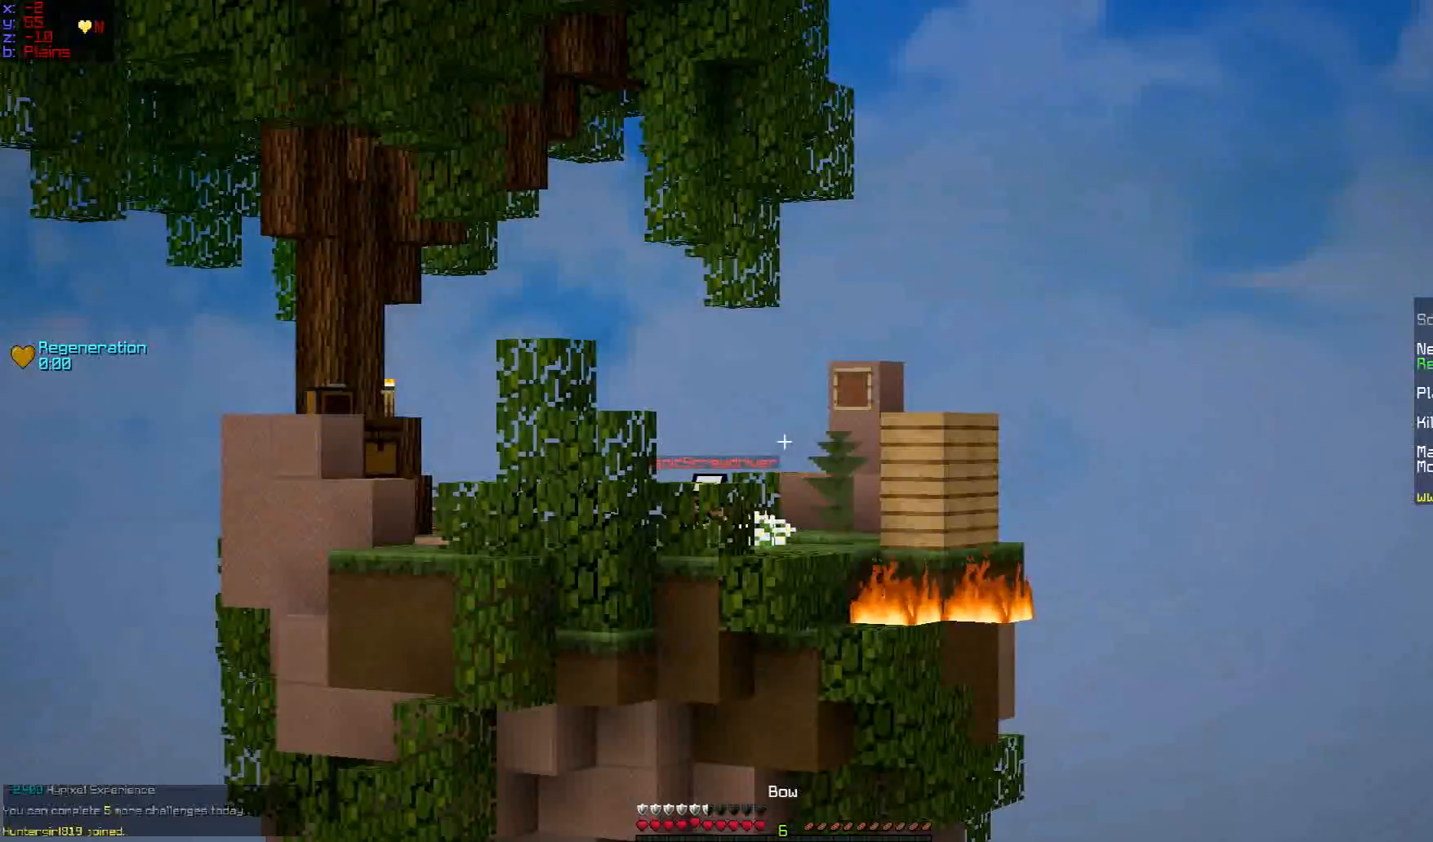
{"keys": [], "mouse": [], "events": []}
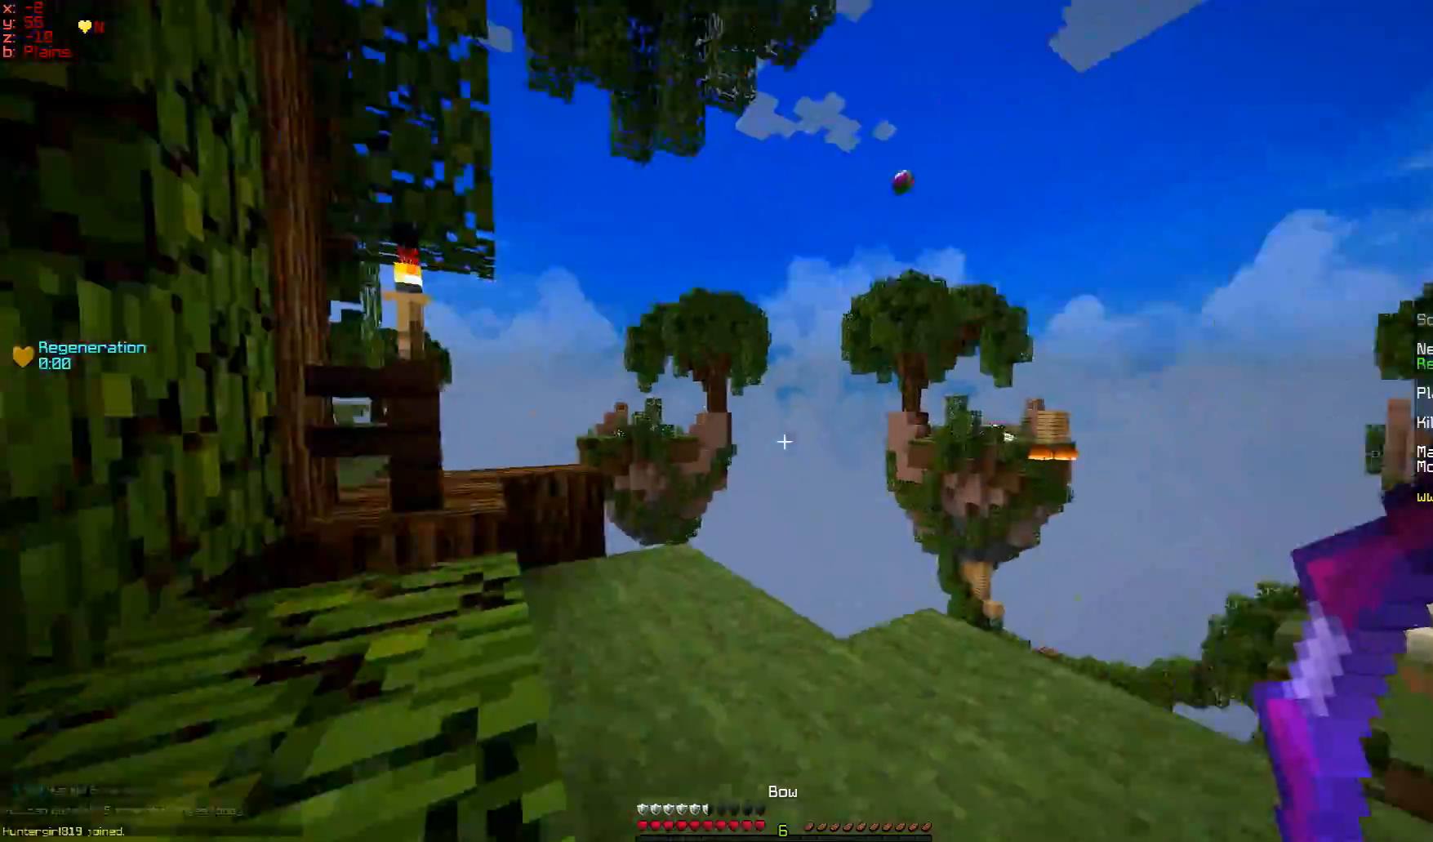
{"keys": ["w"], "mouse": [], "events": [[201, "w", "down"]]}
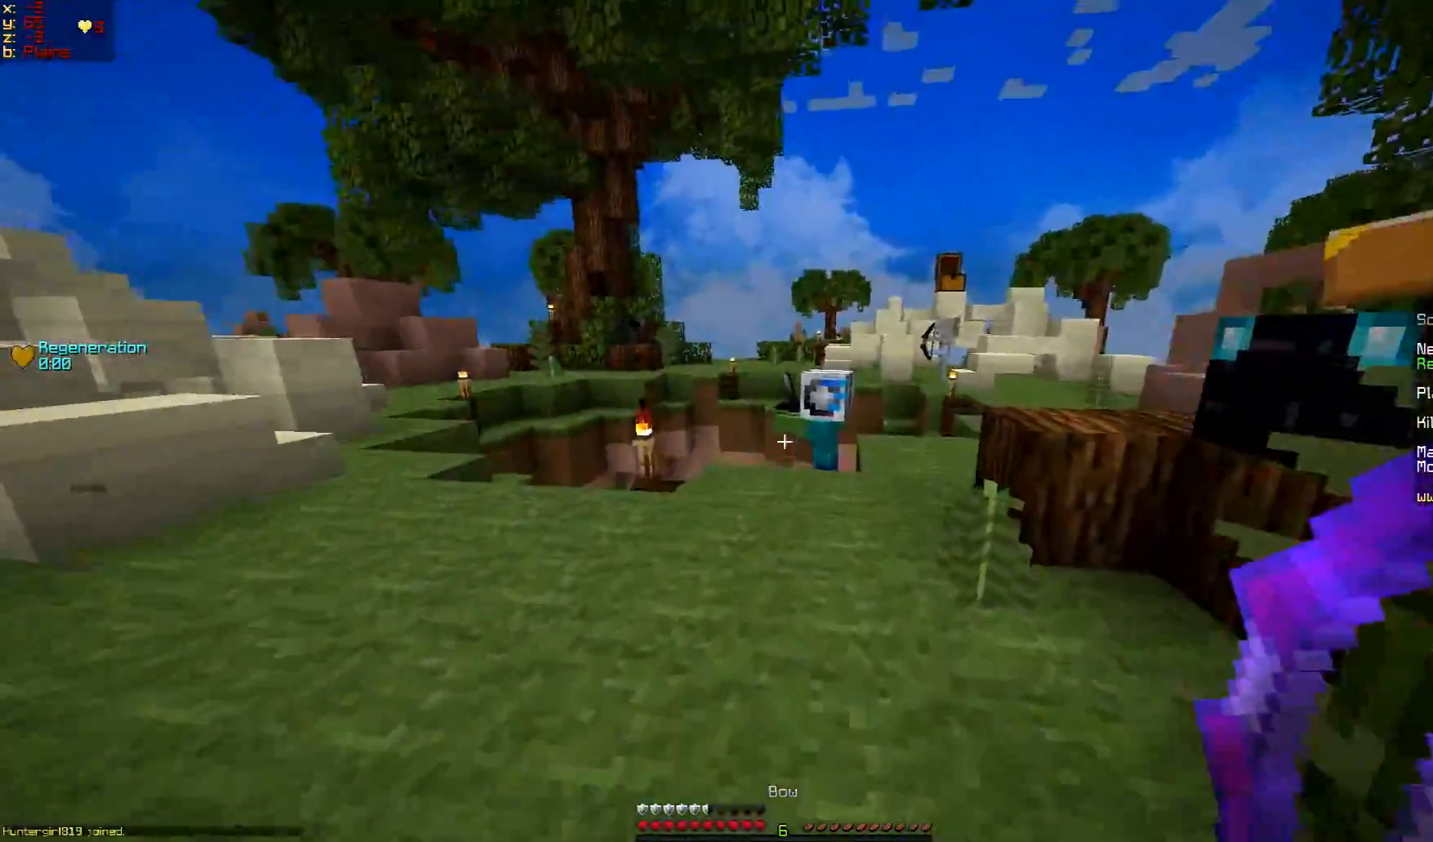
{"keys": ["w"], "mouse": [], "events": [[100, "d", "down"], [401, "d", "up"]]}
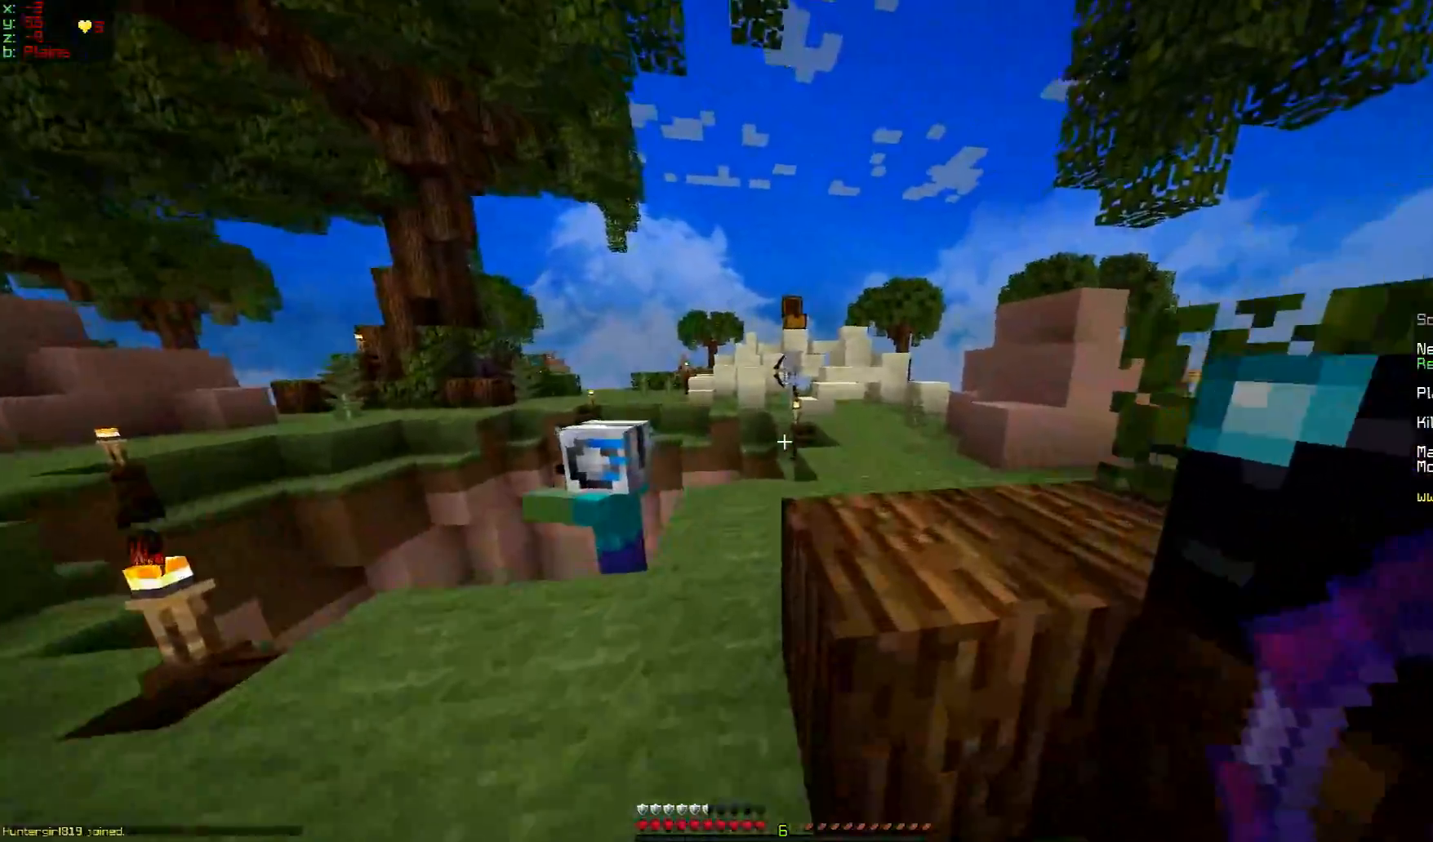
{"keys": ["w"], "mouse": [], "events": [[300, "d", "down"], [450, "d", "up"]]}
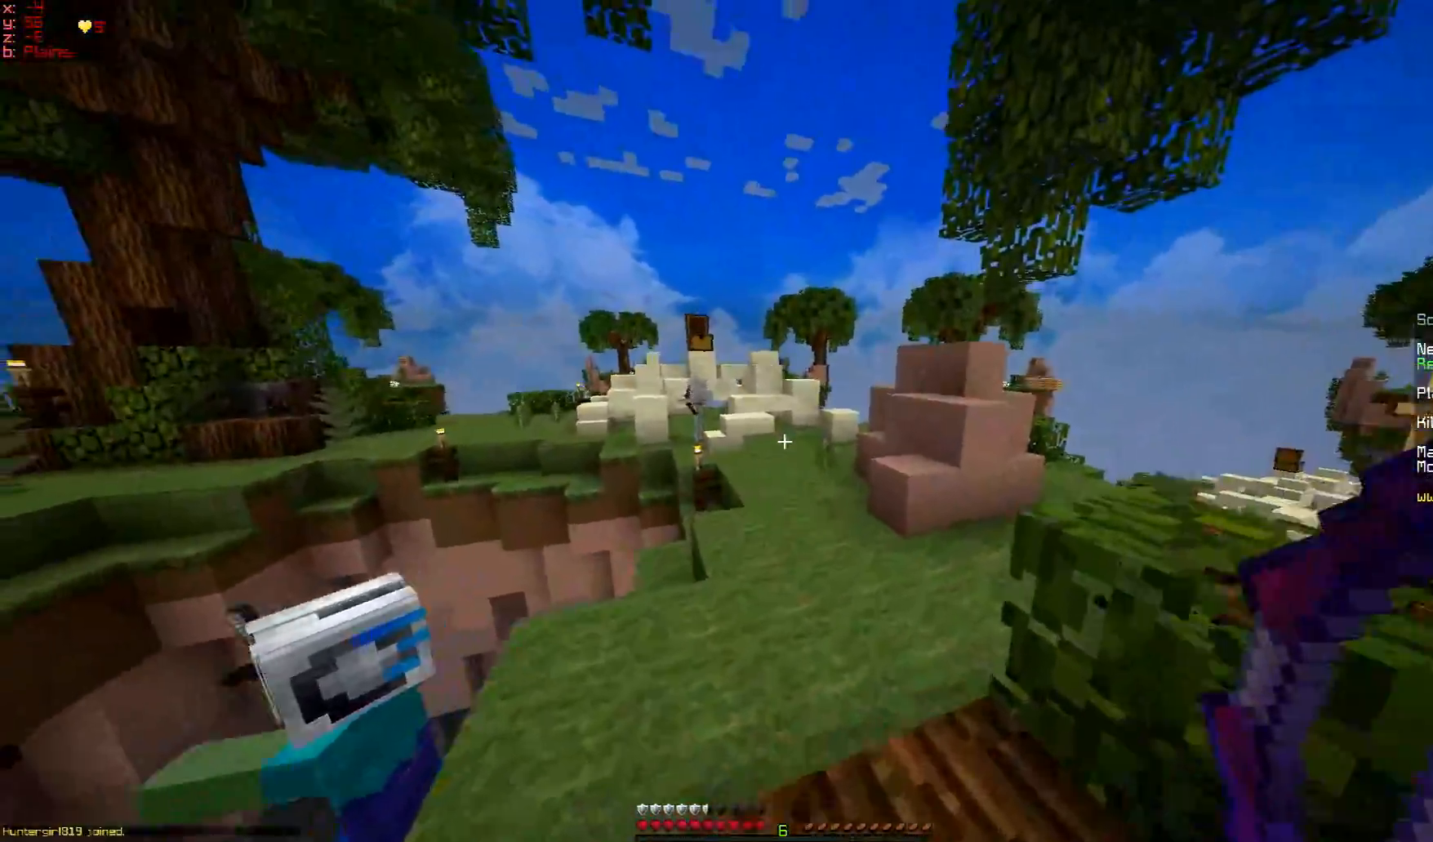
{"keys": ["w"], "mouse": [], "events": []}
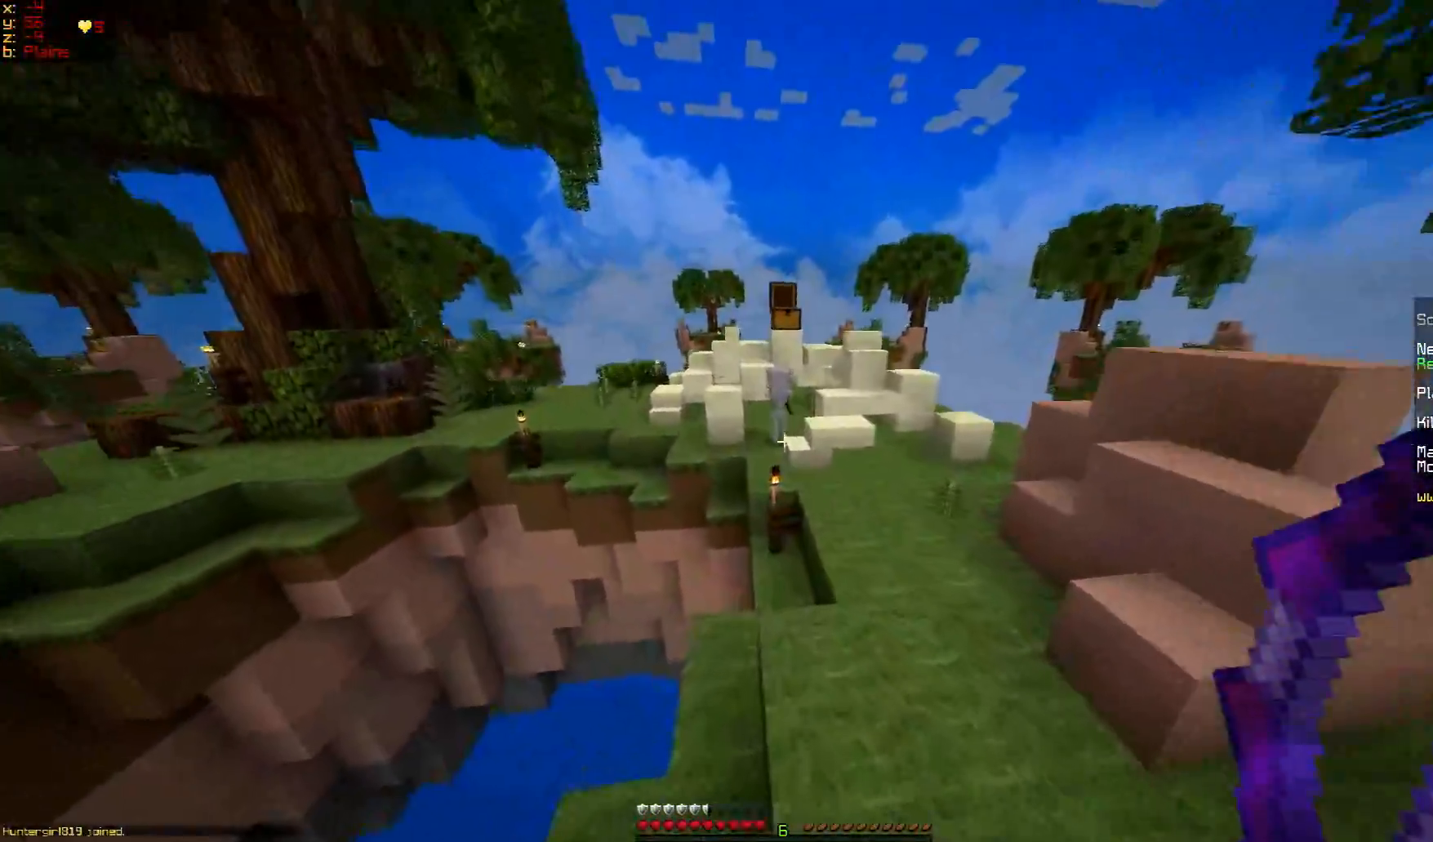
{"keys": ["d", "w"], "mouse": [], "events": [[350, "d", "down"]]}
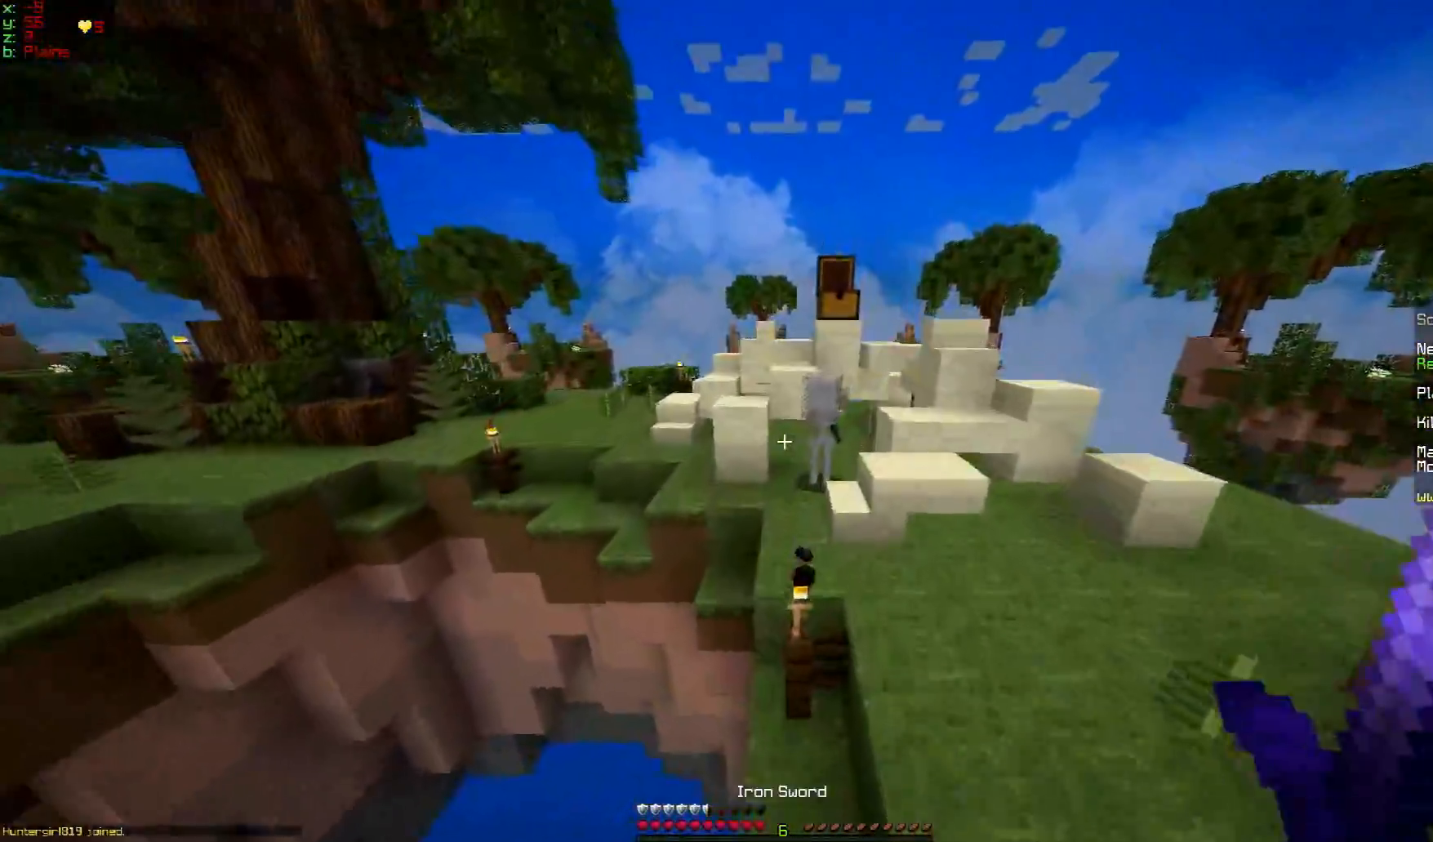
{"keys": ["w"], "mouse": [], "events": [[350, "d", "up"]]}
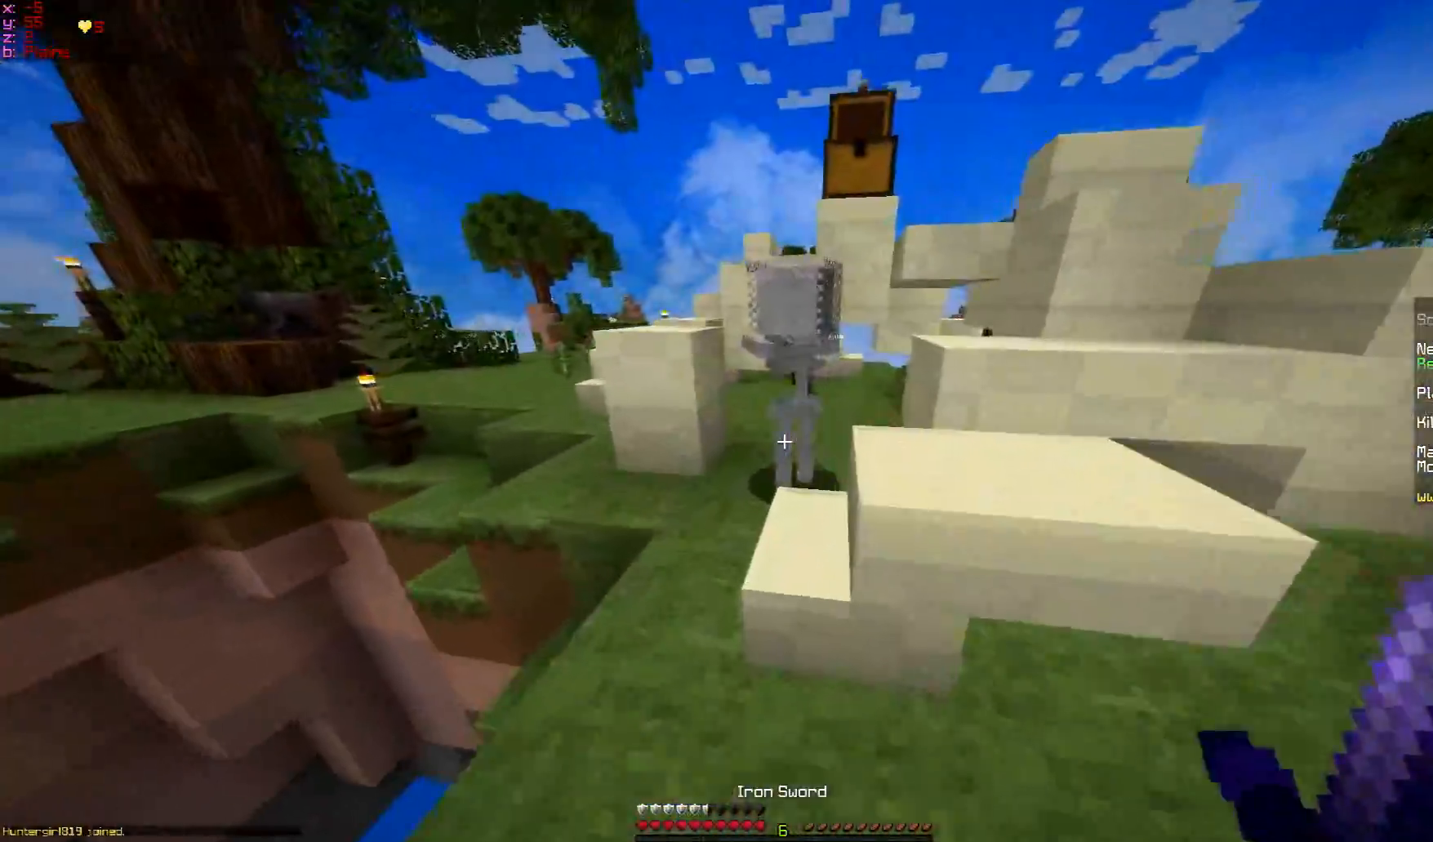
{"keys": ["d", "w"], "mouse": [], "events": [[133, "mouse_left", "down"], [200, "mouse_left", "up"], [233, "mouse_left", "down"], [300, "mouse_left", "up"], [333, "mouse_left", "down"], [400, "d", "down"], [417, "mouse_left", "up"]]}
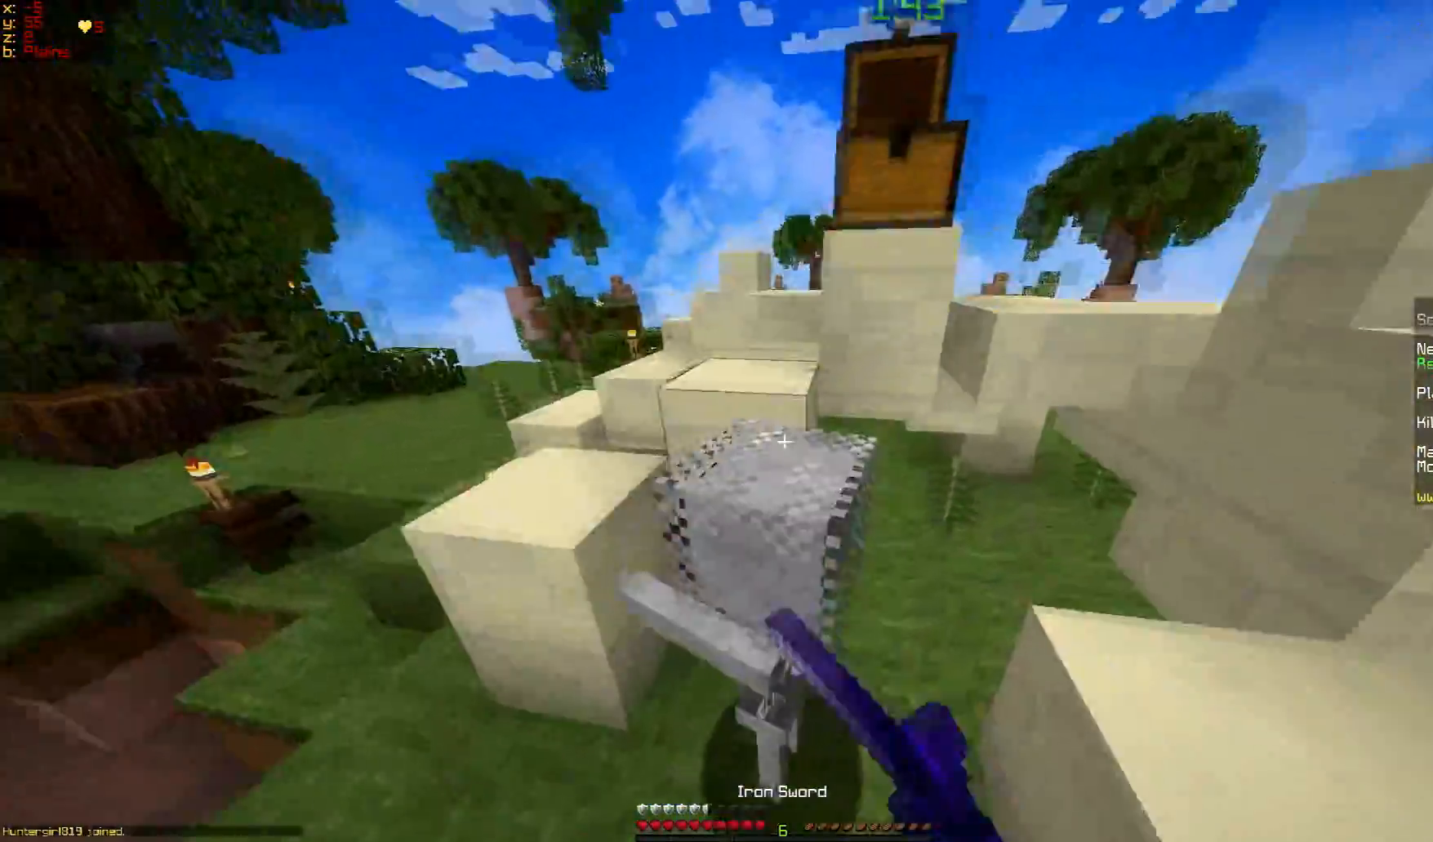
{"keys": ["w"], "mouse": [], "events": [[184, "d", "up"]]}
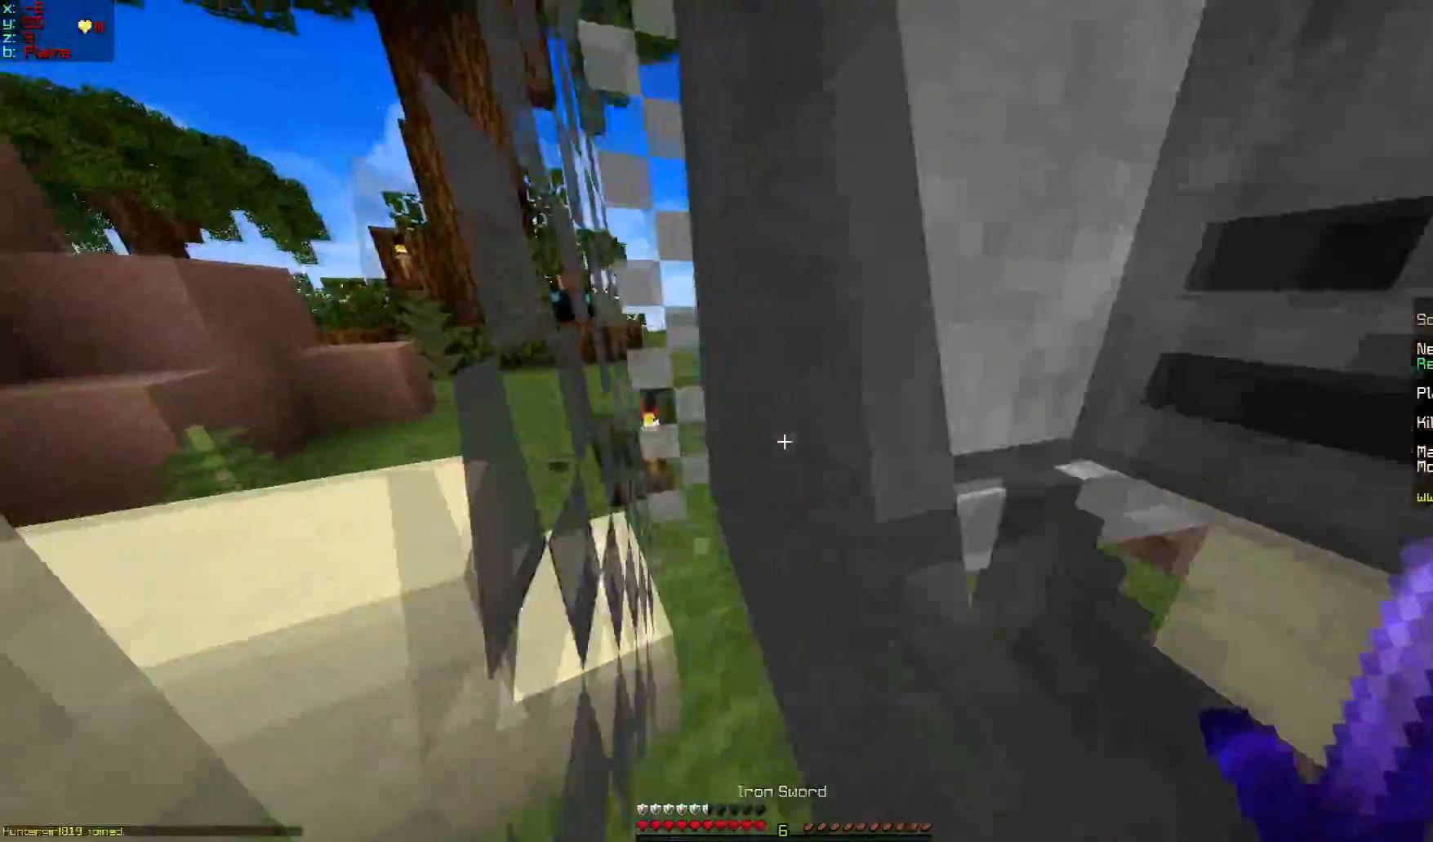
{"keys": ["d", "w"], "mouse": [], "events": [[383, "d", "down"]]}